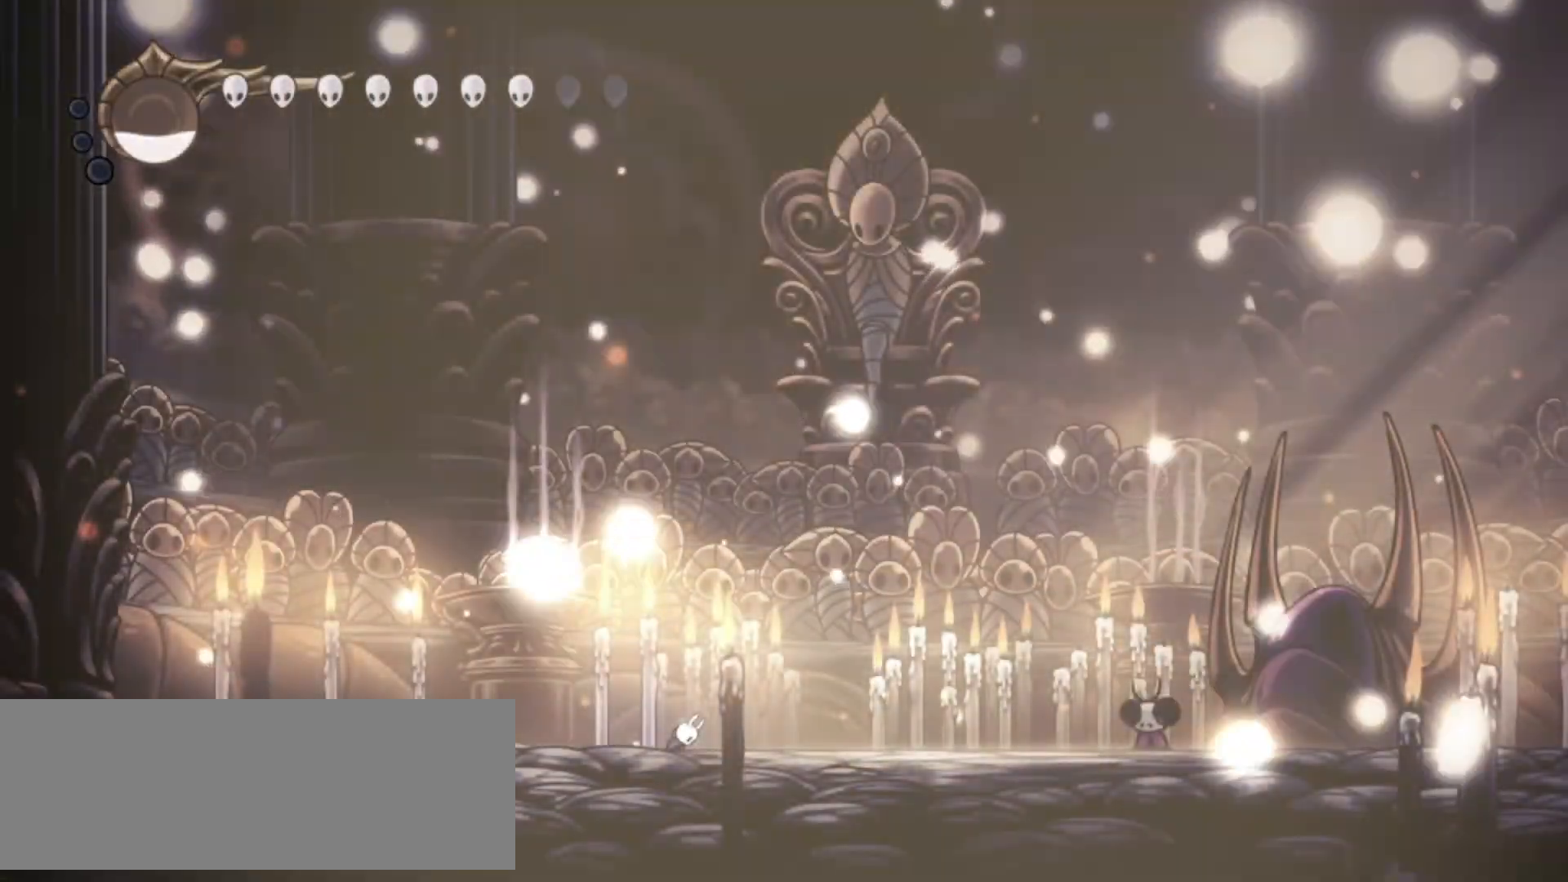
Gameplay with keyboard; each line is a JSON object with the keys held at the frame after it. "events" lists presses ("down") and releases ("up") of "a", "c", "d", "down", "f", "i", "left", "right", "s", "up", "x" and "z" between this image and that frame as [ms after this image, input, new state], when the widget could be followed in between. No other keys are recorded. Mouse input is not recorded.
{"keys": ["a", "right"], "events": [[300, "a", "down"]]}
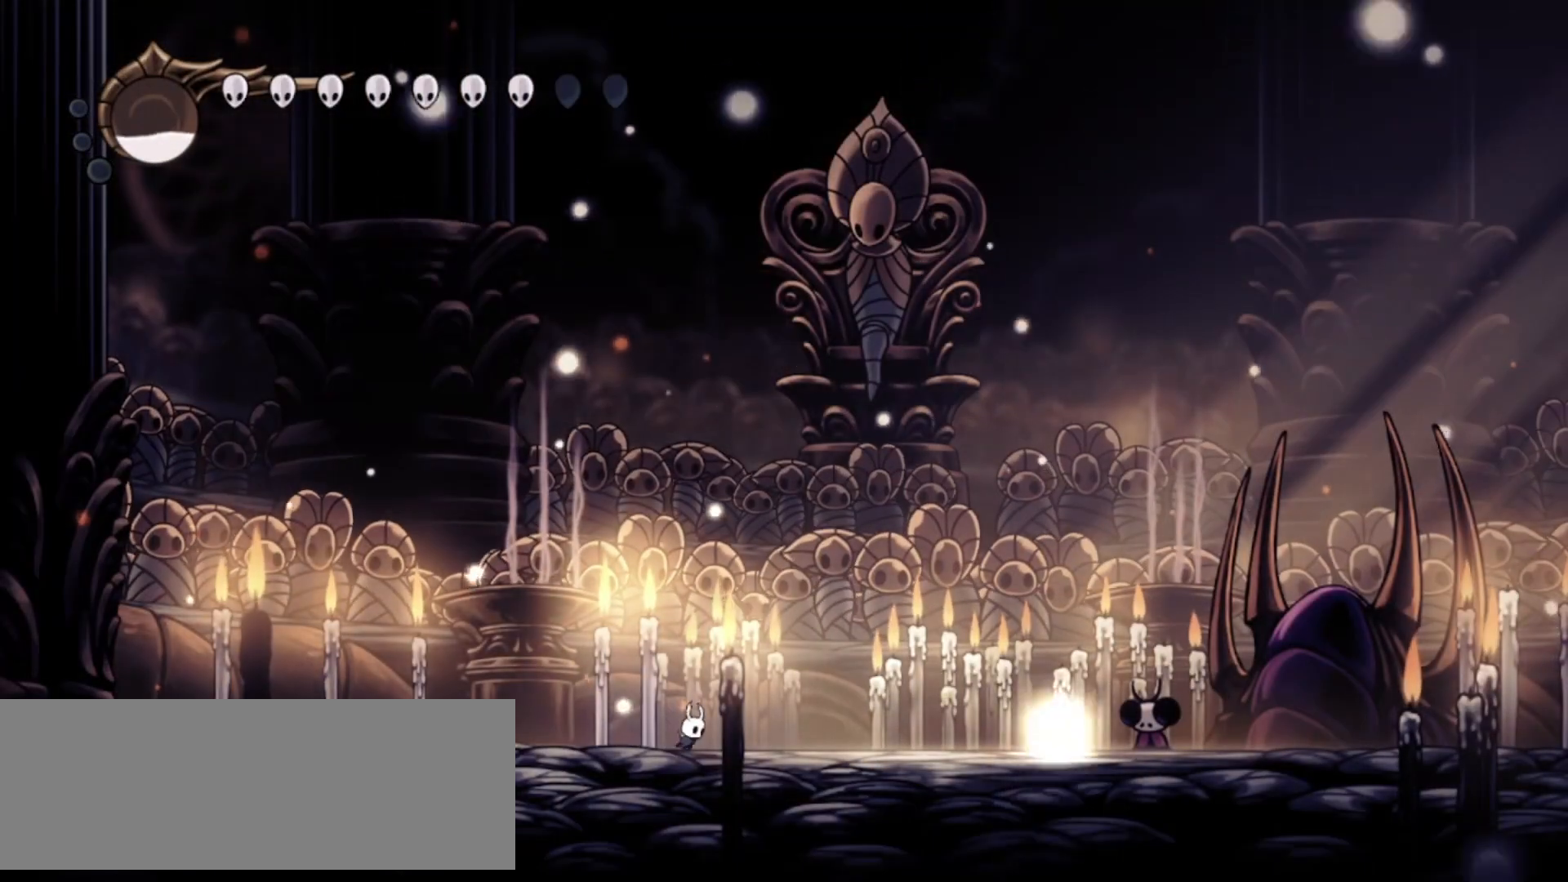
{"keys": ["a", "right"], "events": [[133, "a", "up"], [317, "a", "down"]]}
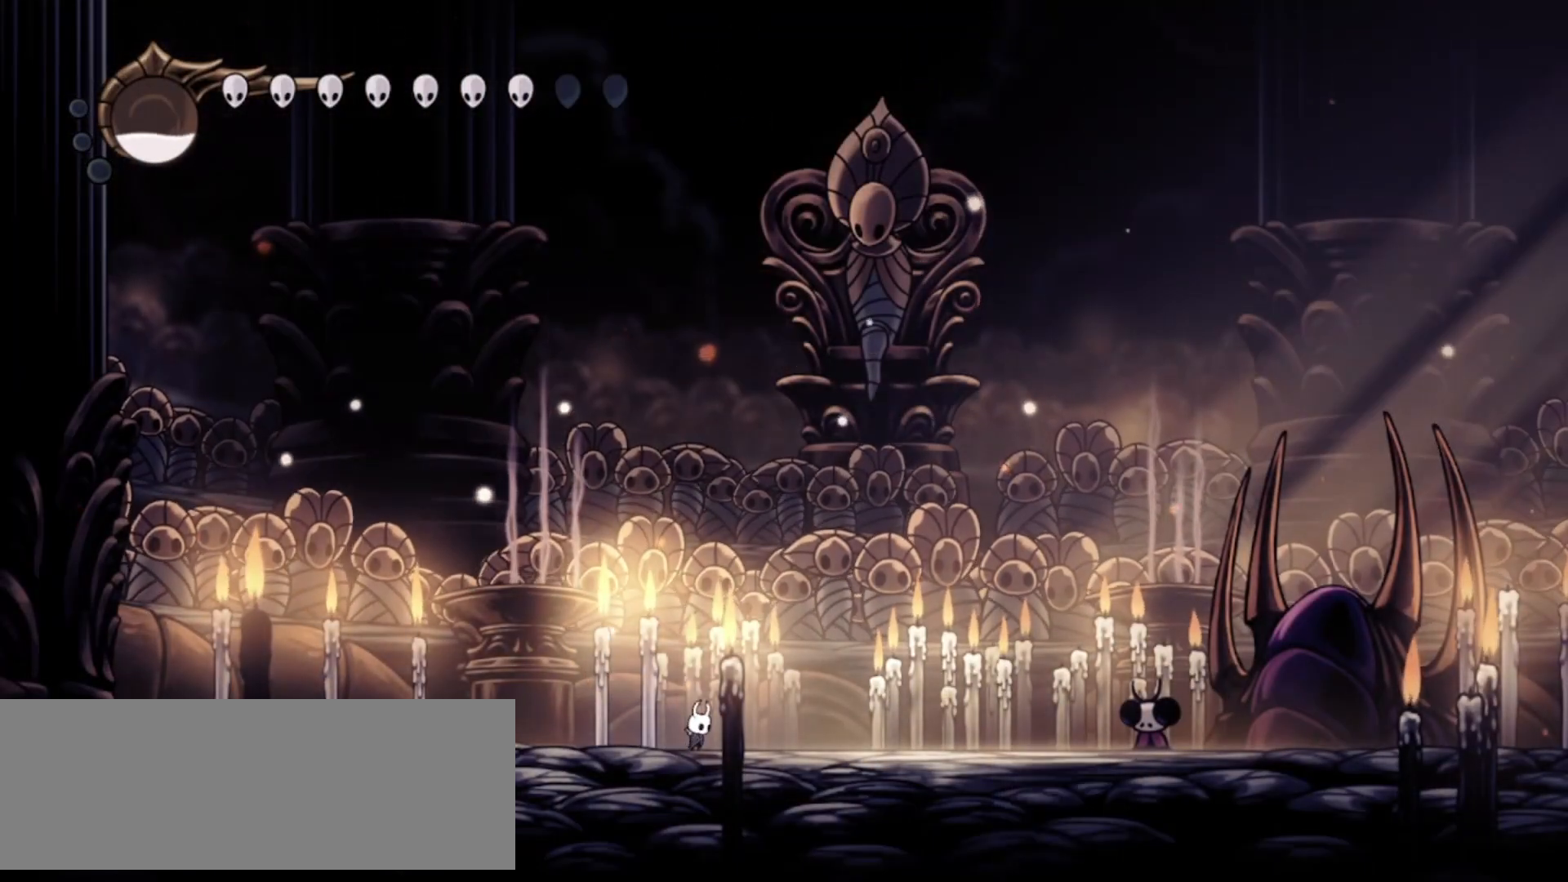
{"keys": ["a", "right"], "events": []}
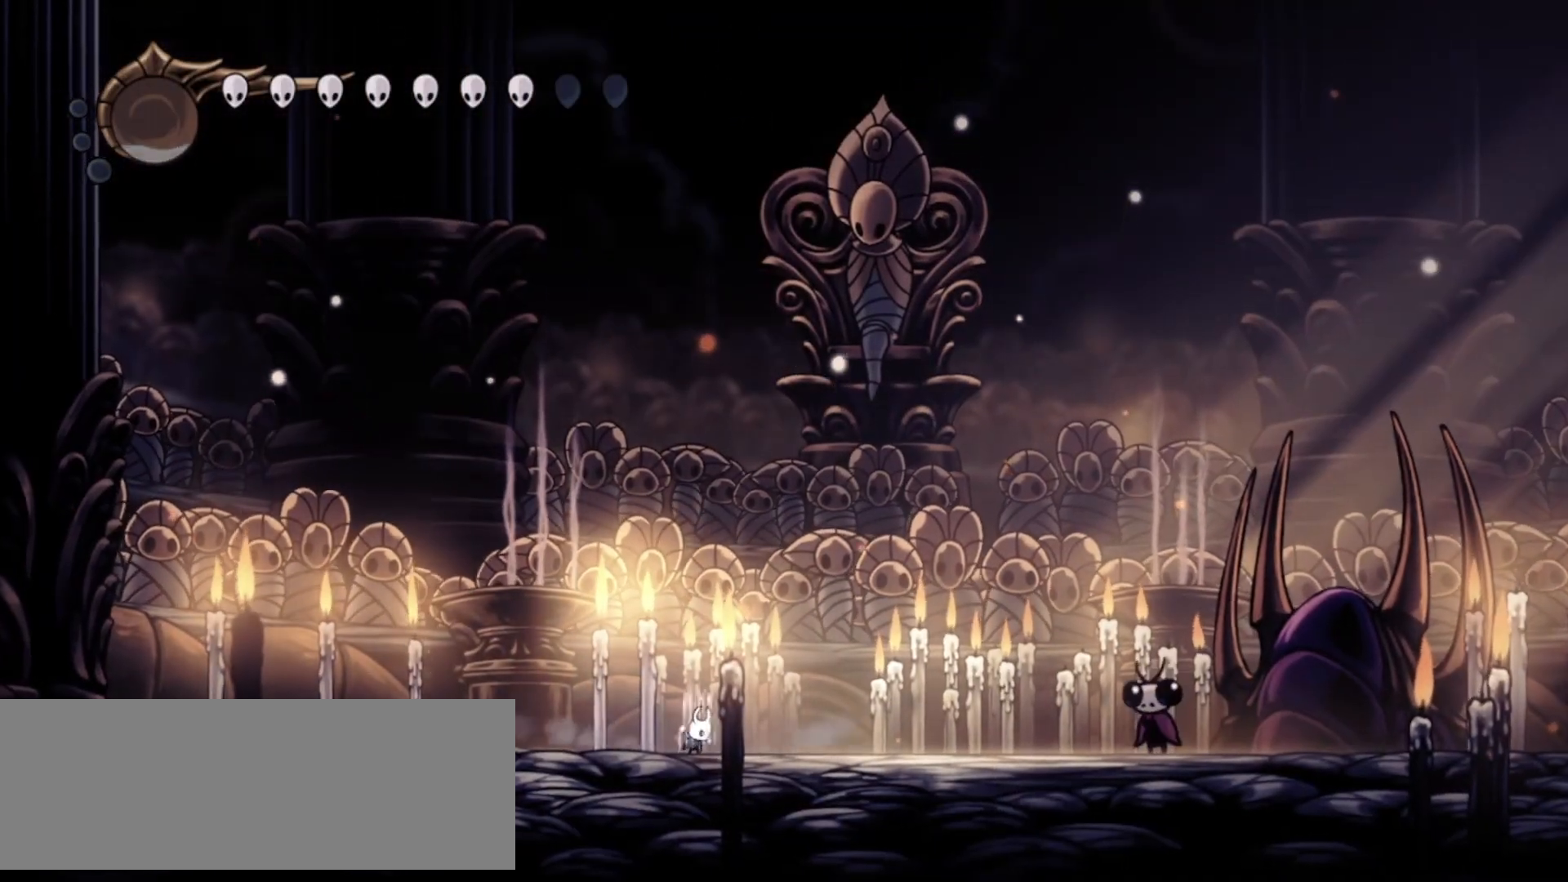
{"keys": ["a", "right"], "events": []}
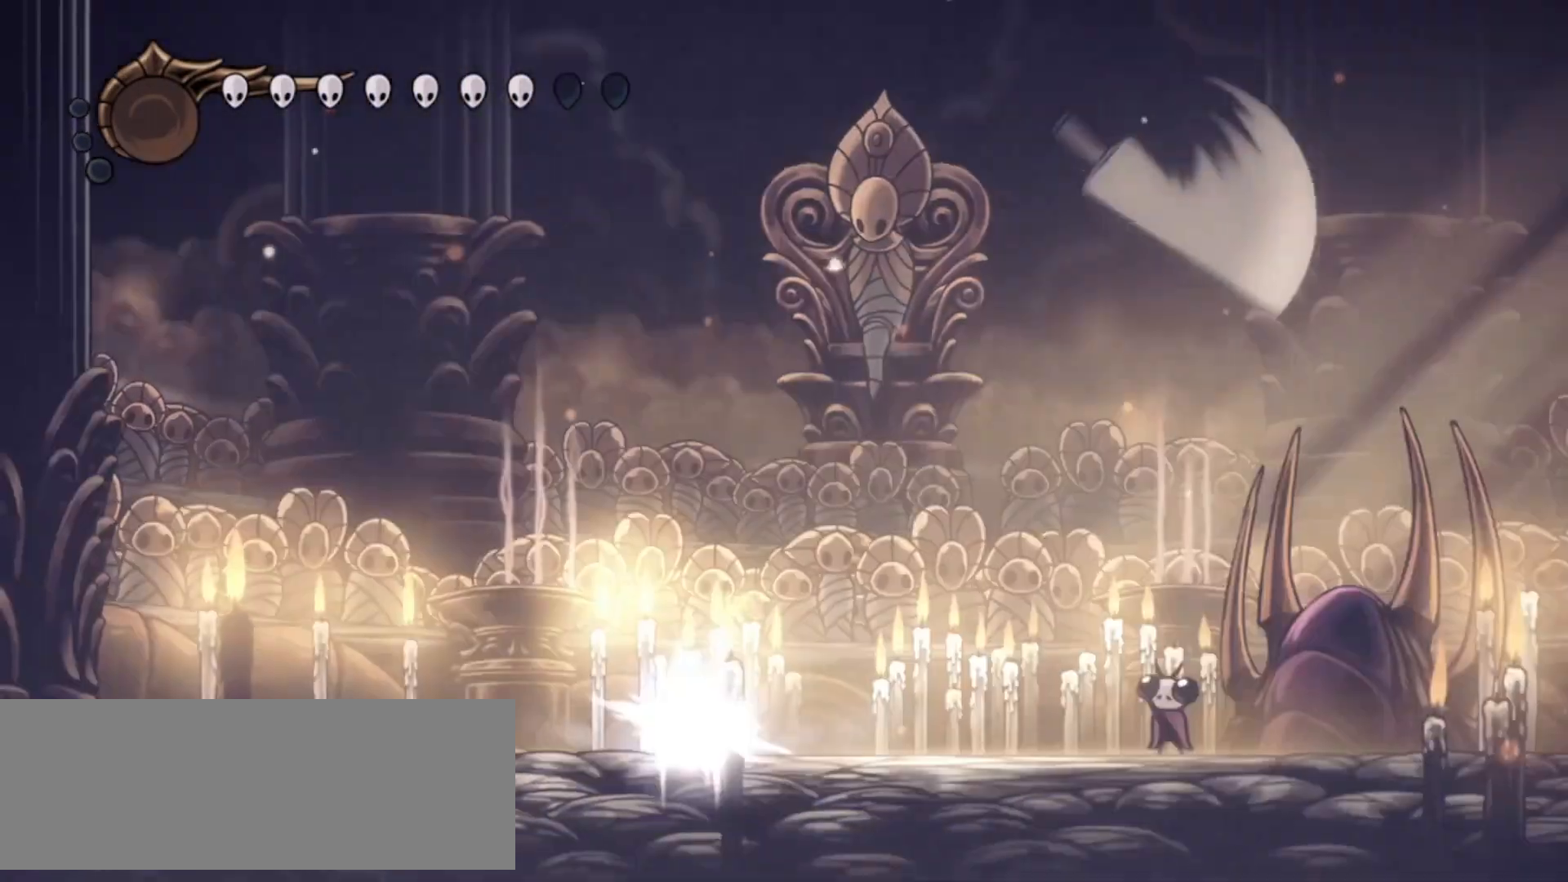
{"keys": ["c", "right"], "events": [[267, "a", "up"], [350, "c", "down"], [400, "c", "up"], [500, "c", "down"]]}
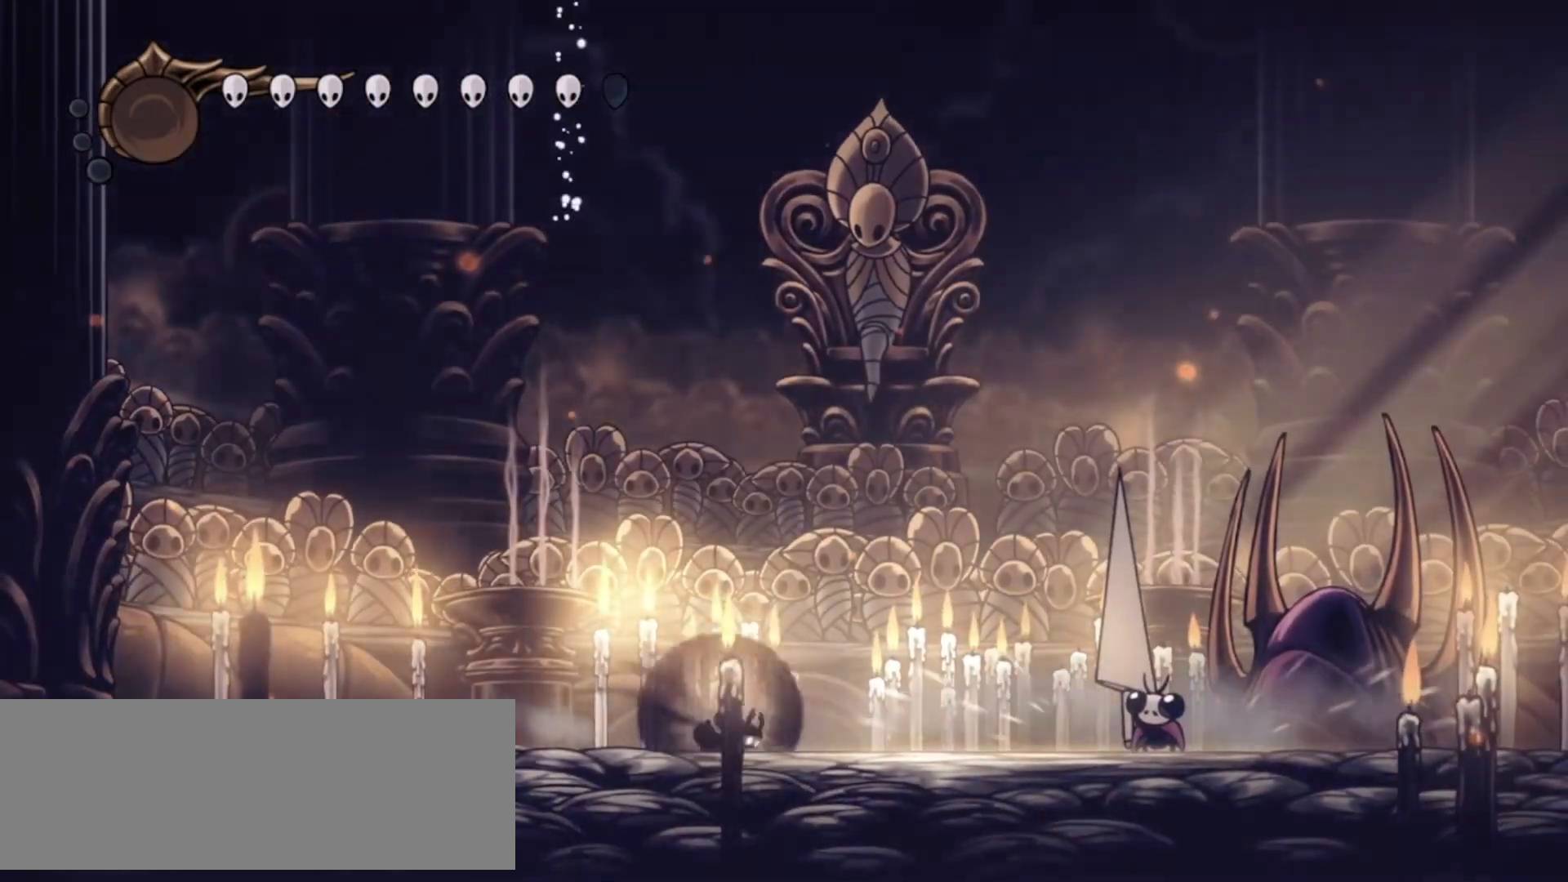
{"keys": ["right"], "events": [[83, "c", "up"]]}
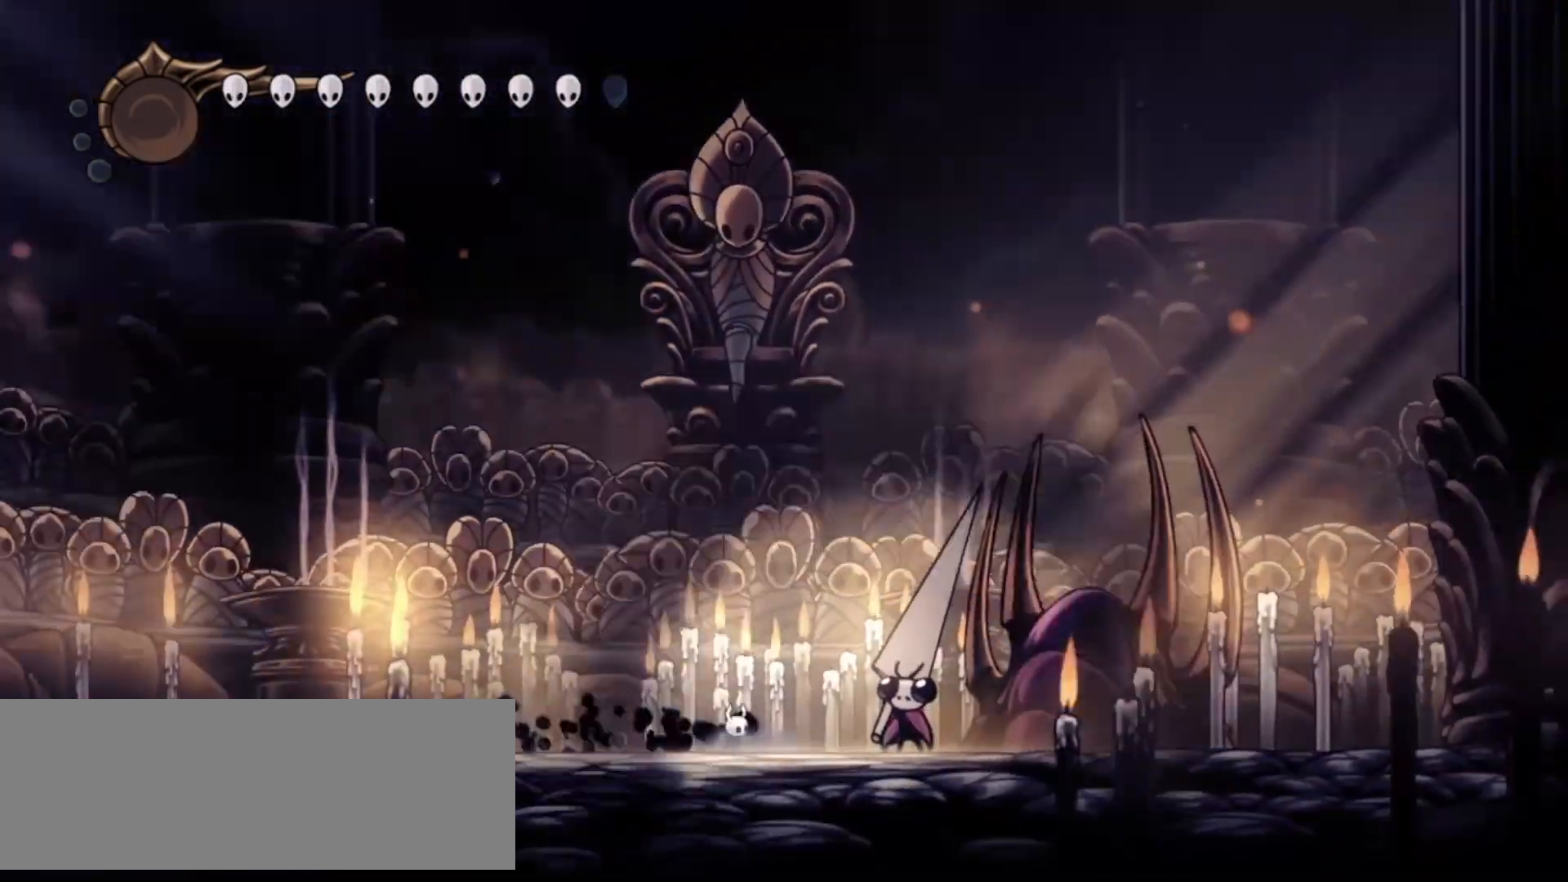
{"keys": [], "events": [[300, "right", "up"]]}
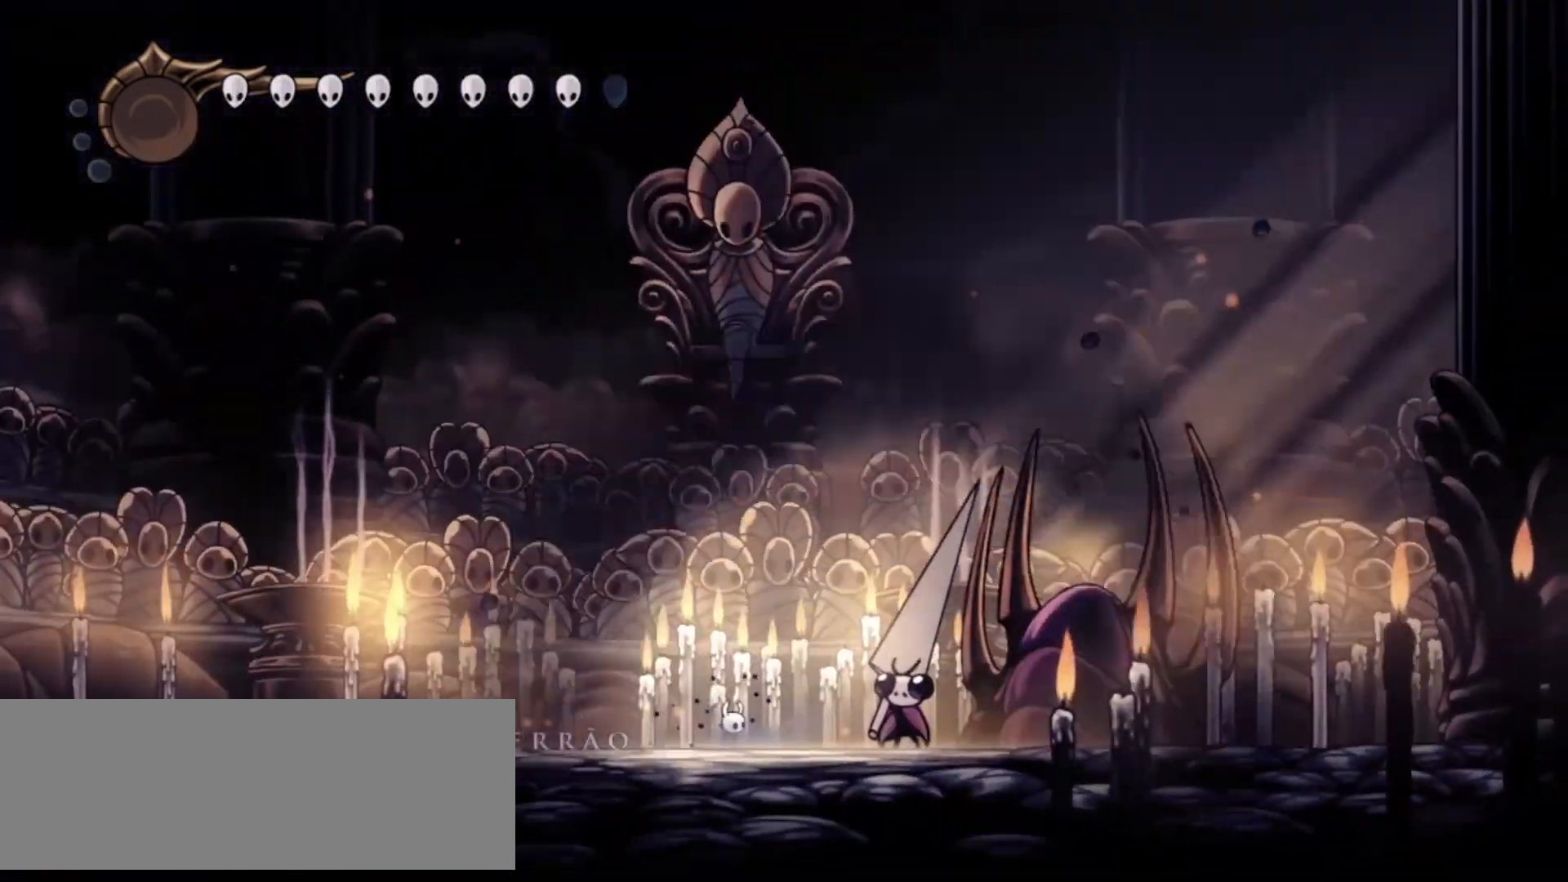
{"keys": ["x"], "events": [[167, "x", "down"], [267, "x", "up"], [367, "x", "down"], [450, "x", "up"], [500, "x", "down"]]}
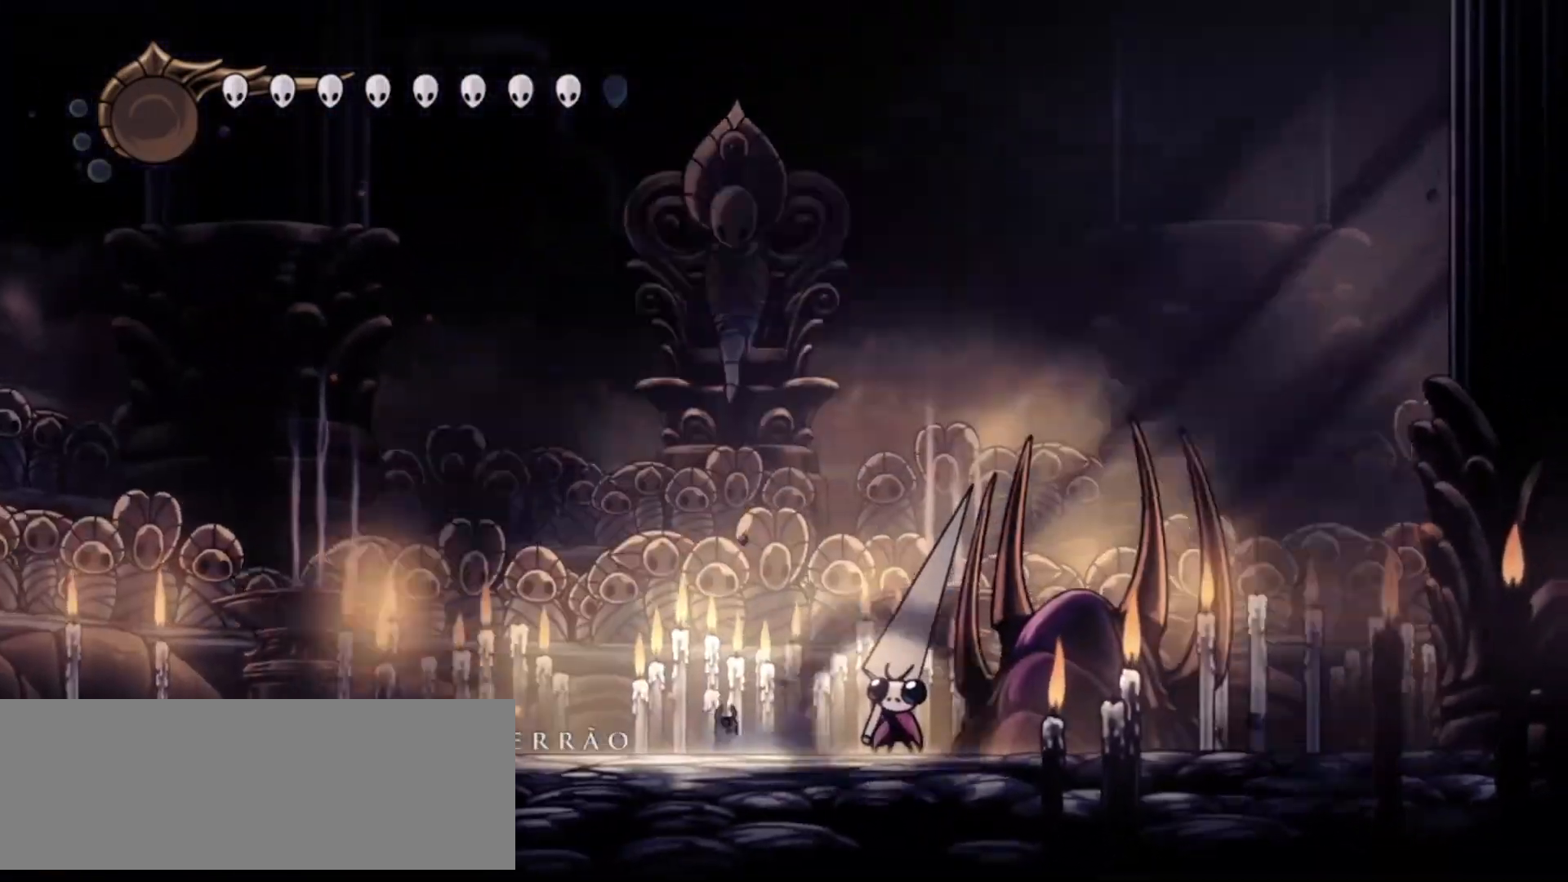
{"keys": [], "events": [[133, "x", "up"], [233, "x", "down"], [333, "x", "up"], [383, "x", "down"], [467, "x", "up"]]}
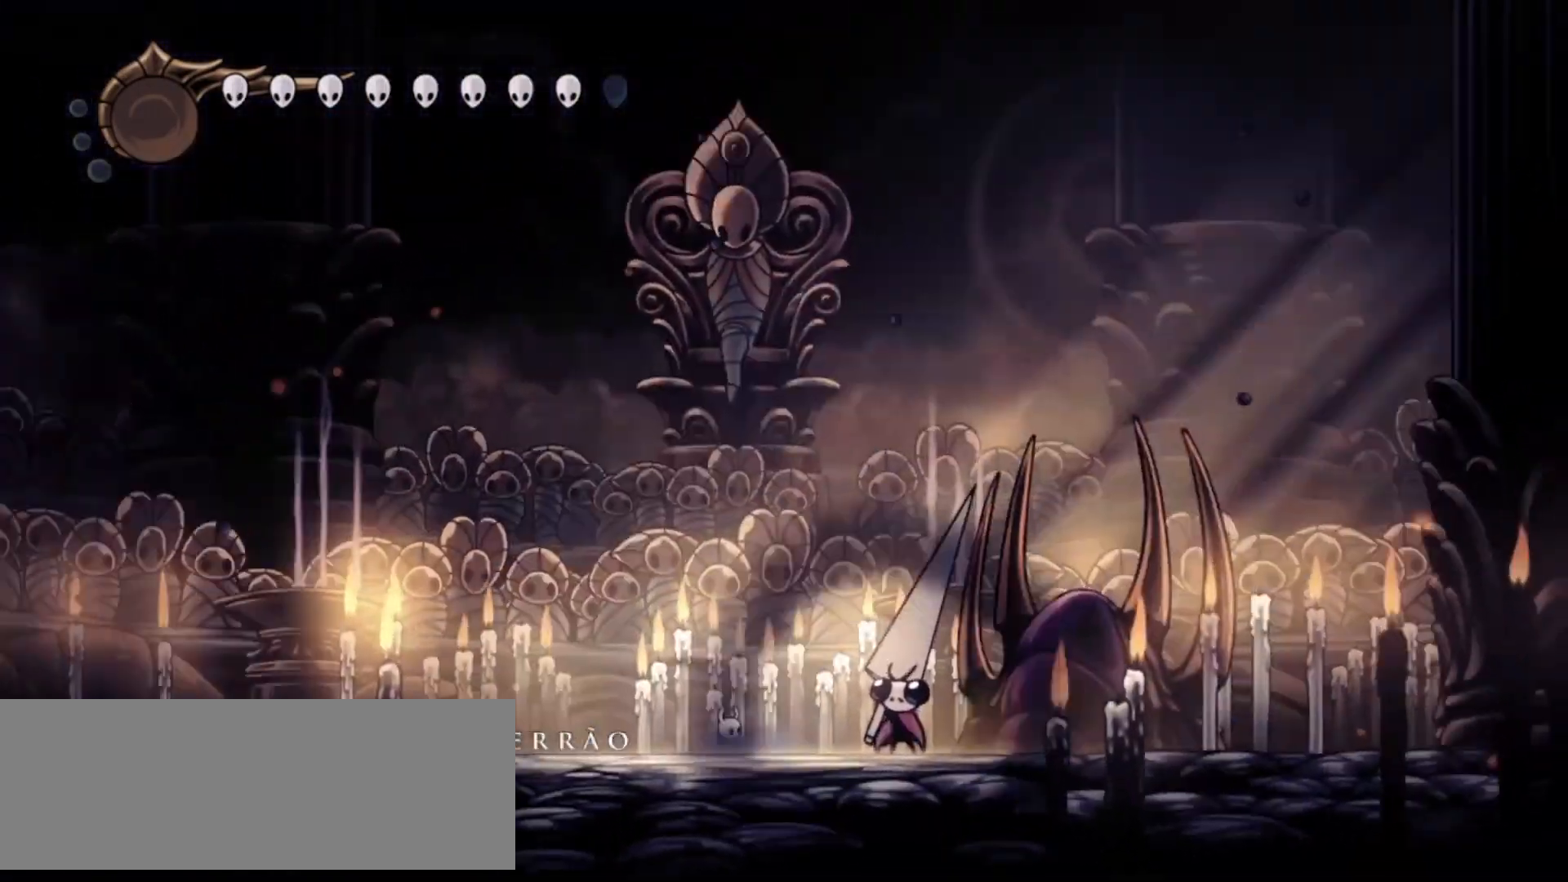
{"keys": [], "events": [[67, "x", "down"], [167, "x", "up"], [217, "x", "down"], [300, "x", "up"], [333, "x", "down"], [433, "x", "up"]]}
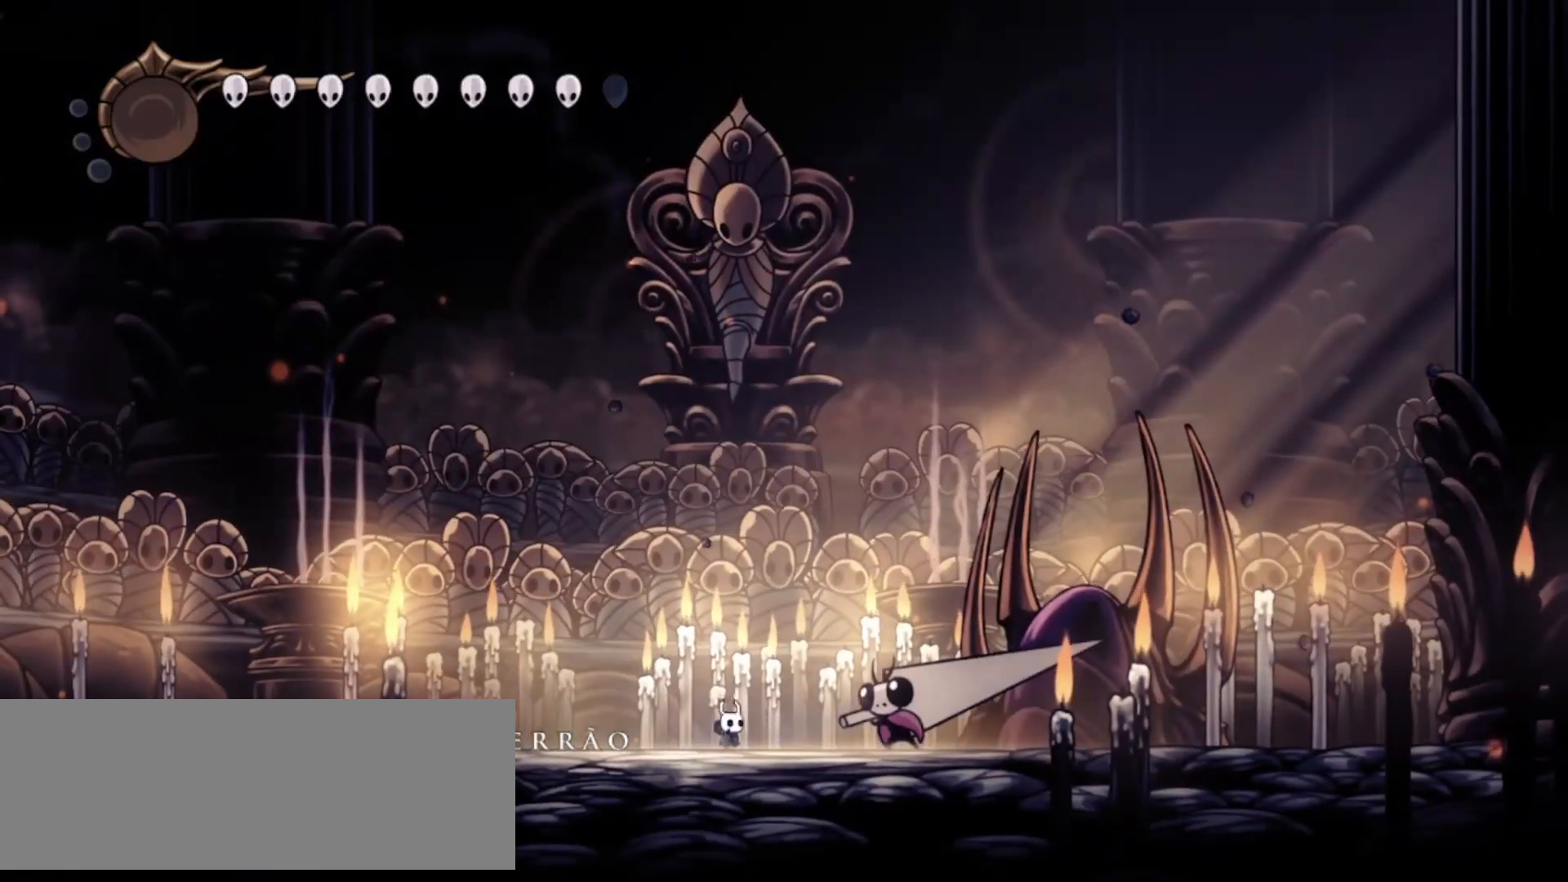
{"keys": ["right", "x"], "events": [[33, "x", "down"], [67, "right", "down"], [117, "x", "up"], [167, "right", "up"], [167, "x", "down"], [267, "x", "up"], [317, "right", "down"], [317, "x", "down"], [400, "right", "up"], [400, "x", "up"], [450, "x", "down"], [500, "right", "down"]]}
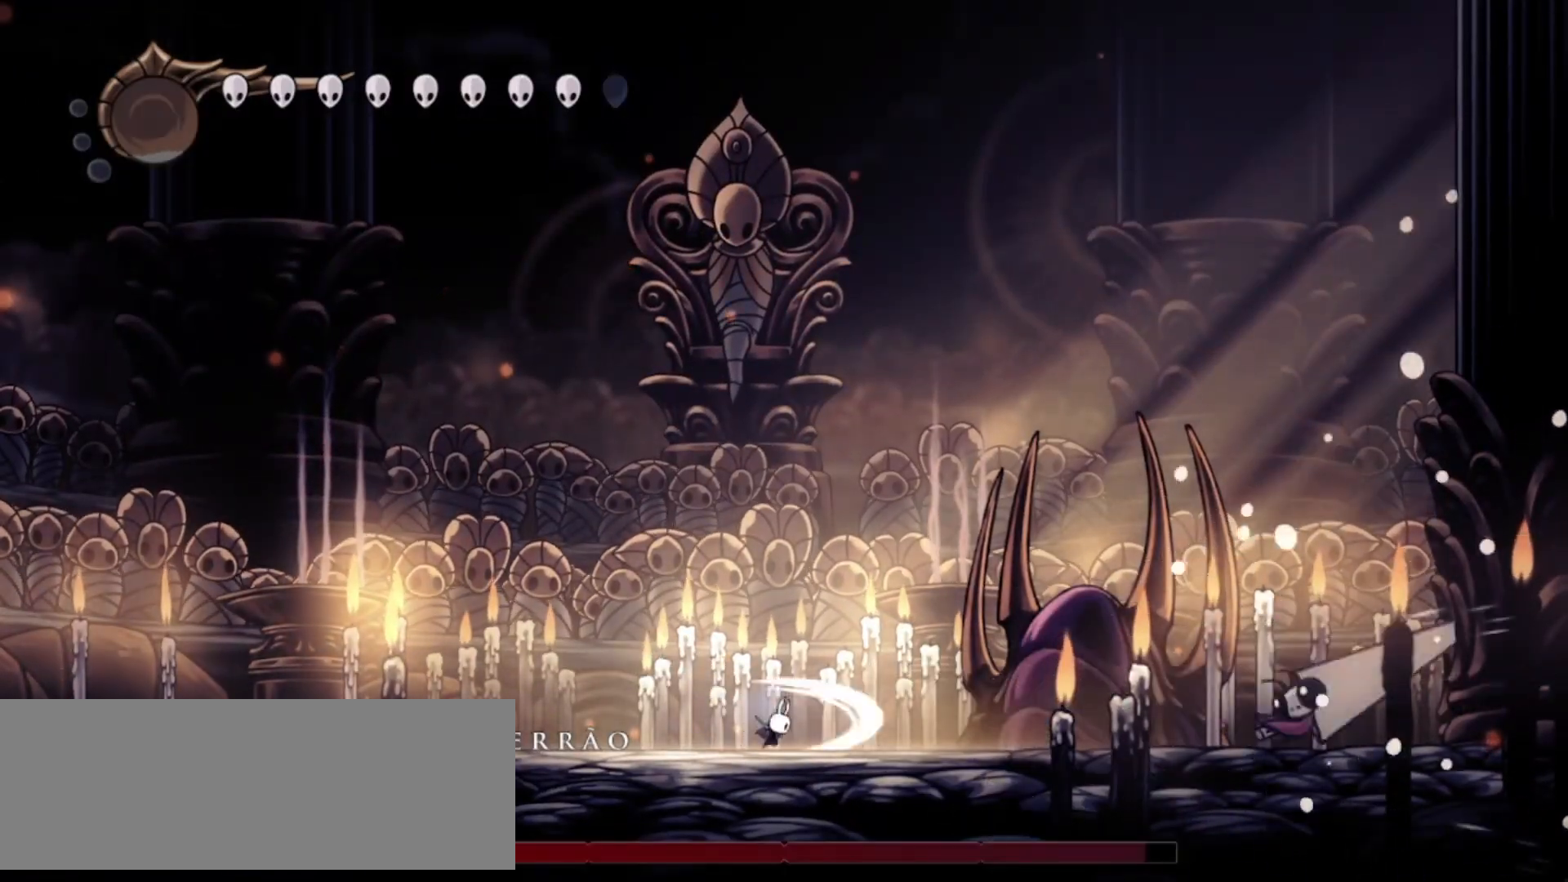
{"keys": ["left"], "events": [[100, "right", "up"], [100, "x", "up"], [133, "left", "down"], [283, "right", "down"], [333, "left", "up"], [383, "left", "down"], [383, "right", "up"]]}
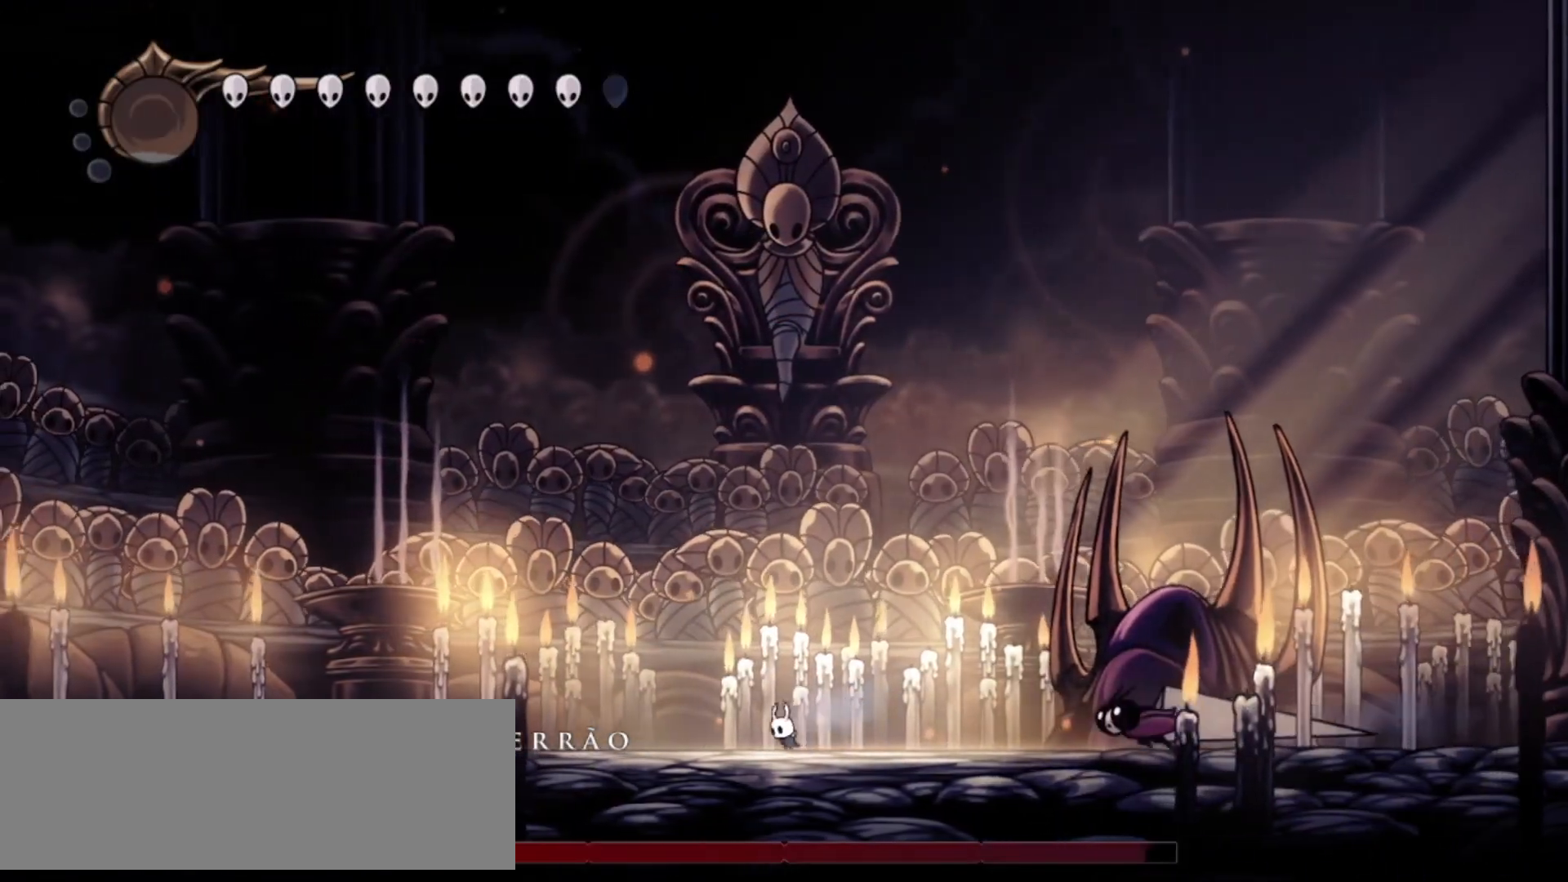
{"keys": [], "events": [[200, "c", "down"], [350, "c", "up"], [483, "left", "up"]]}
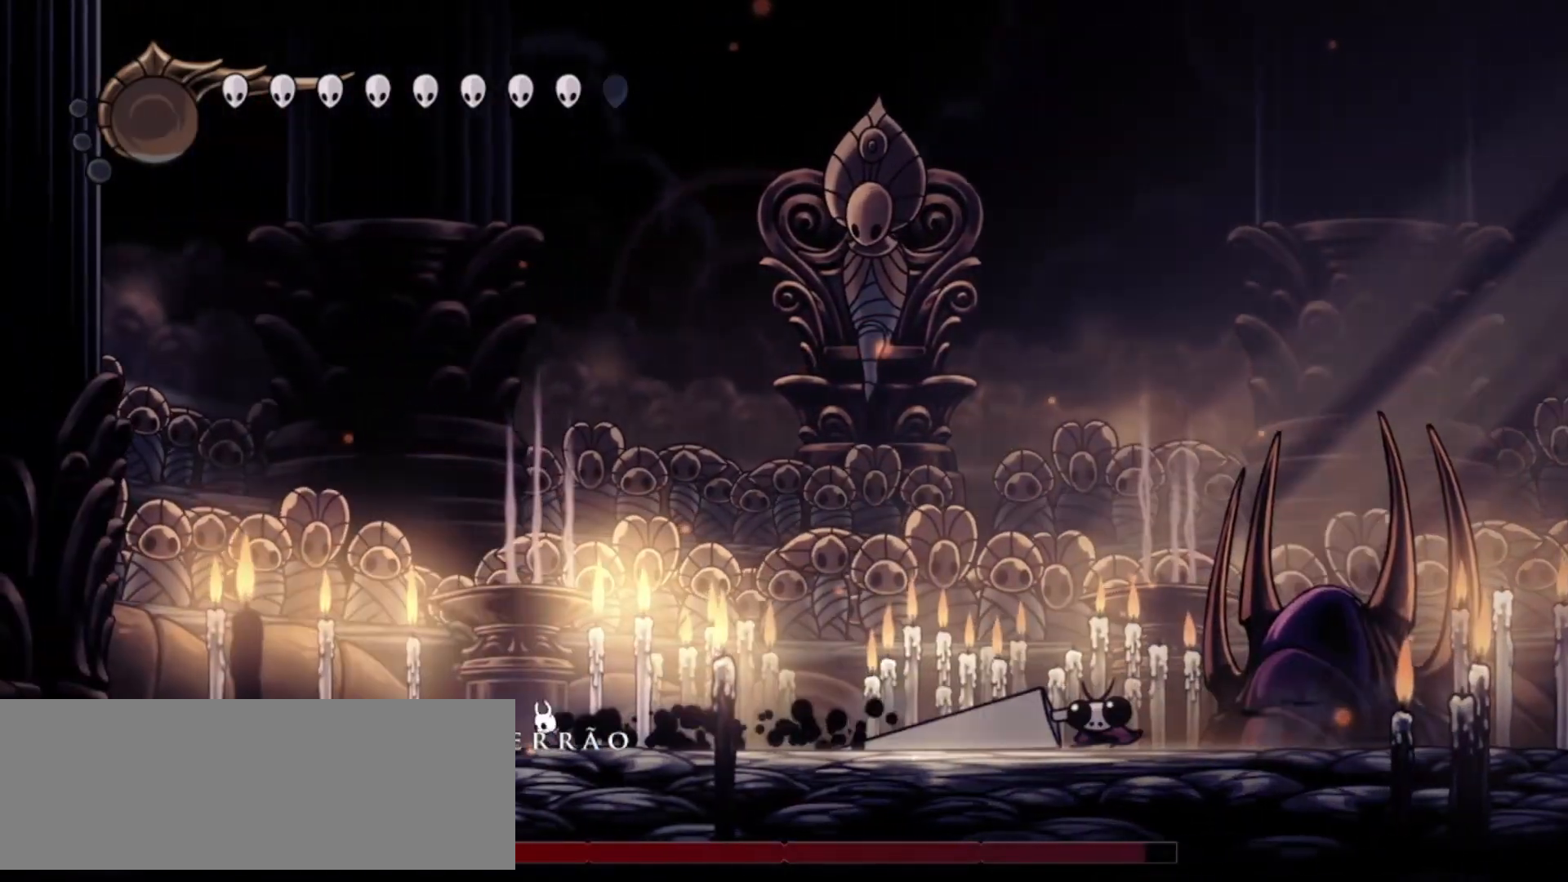
{"keys": ["left"], "events": [[33, "right", "down"], [117, "left", "down"], [167, "right", "up"]]}
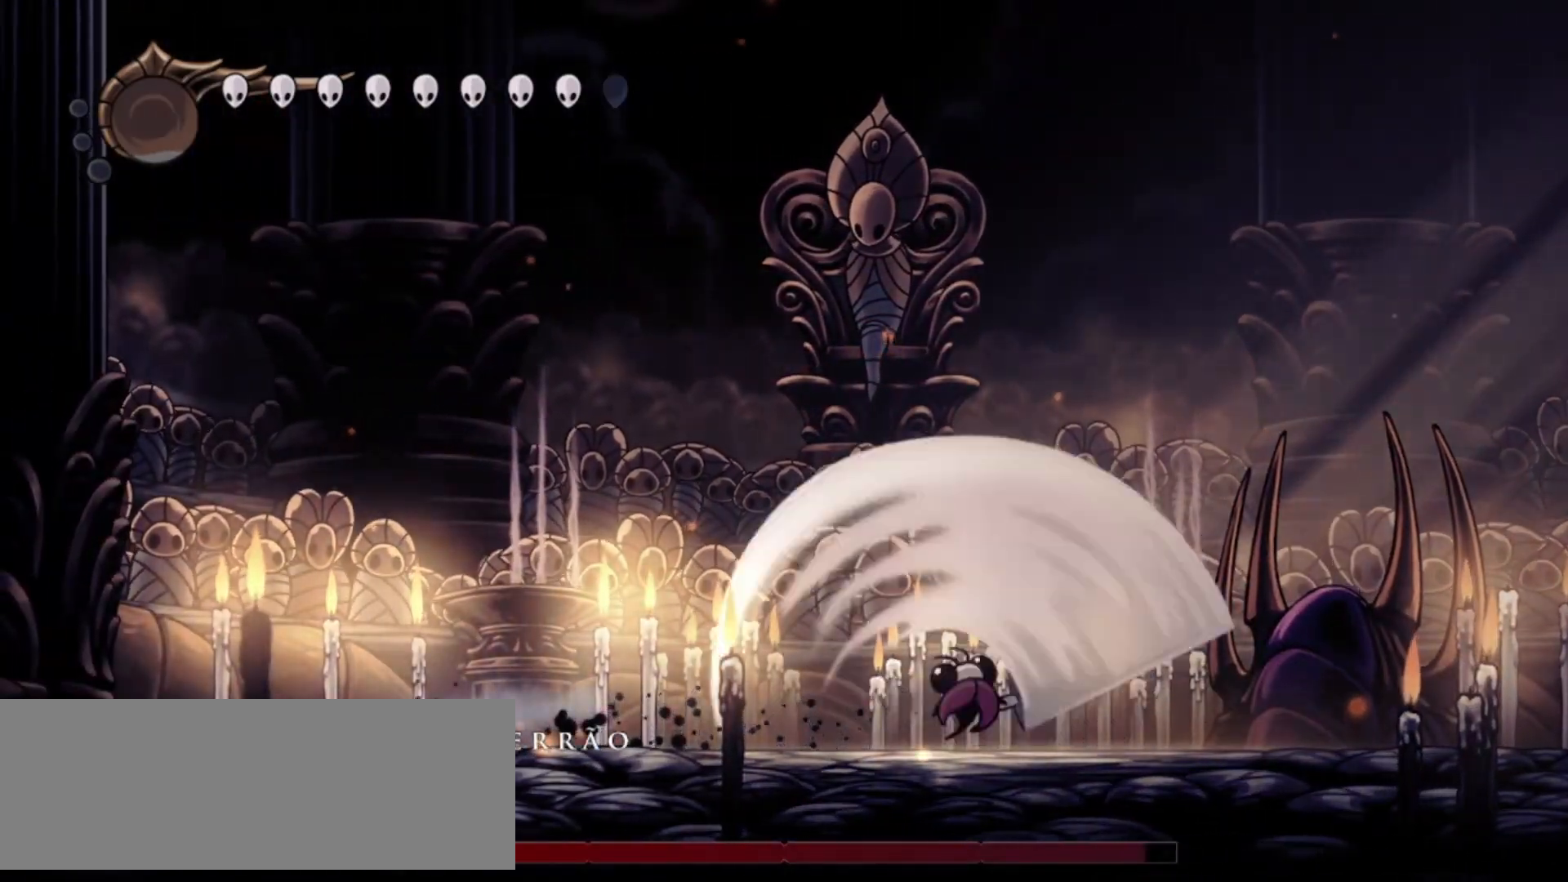
{"keys": [], "events": [[367, "left", "up"]]}
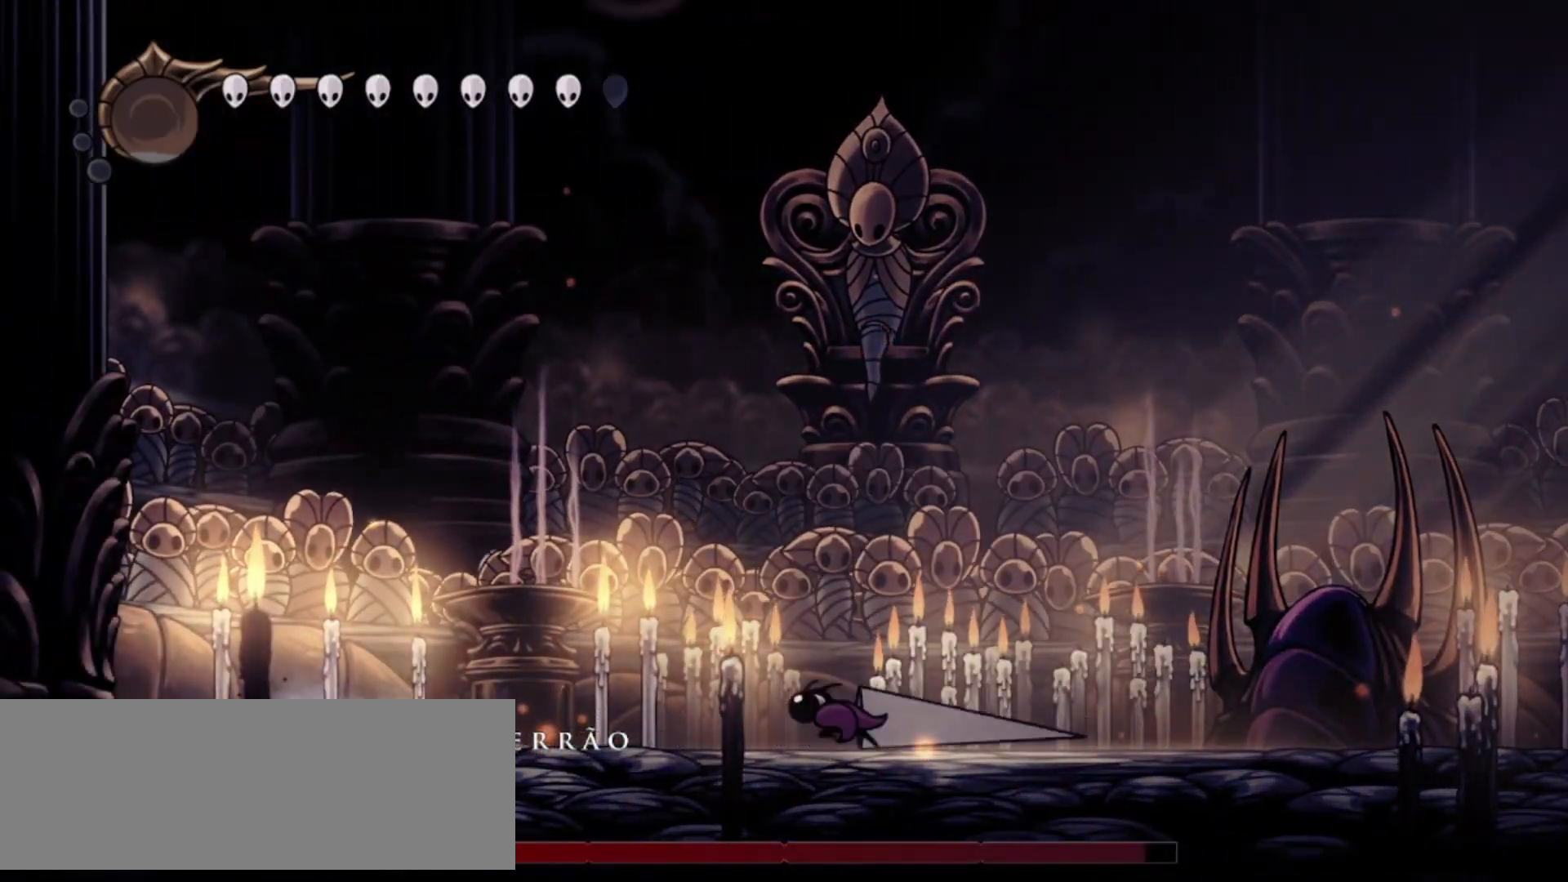
{"keys": ["right"], "events": [[17, "left", "down"], [150, "left", "up"], [200, "right", "down"]]}
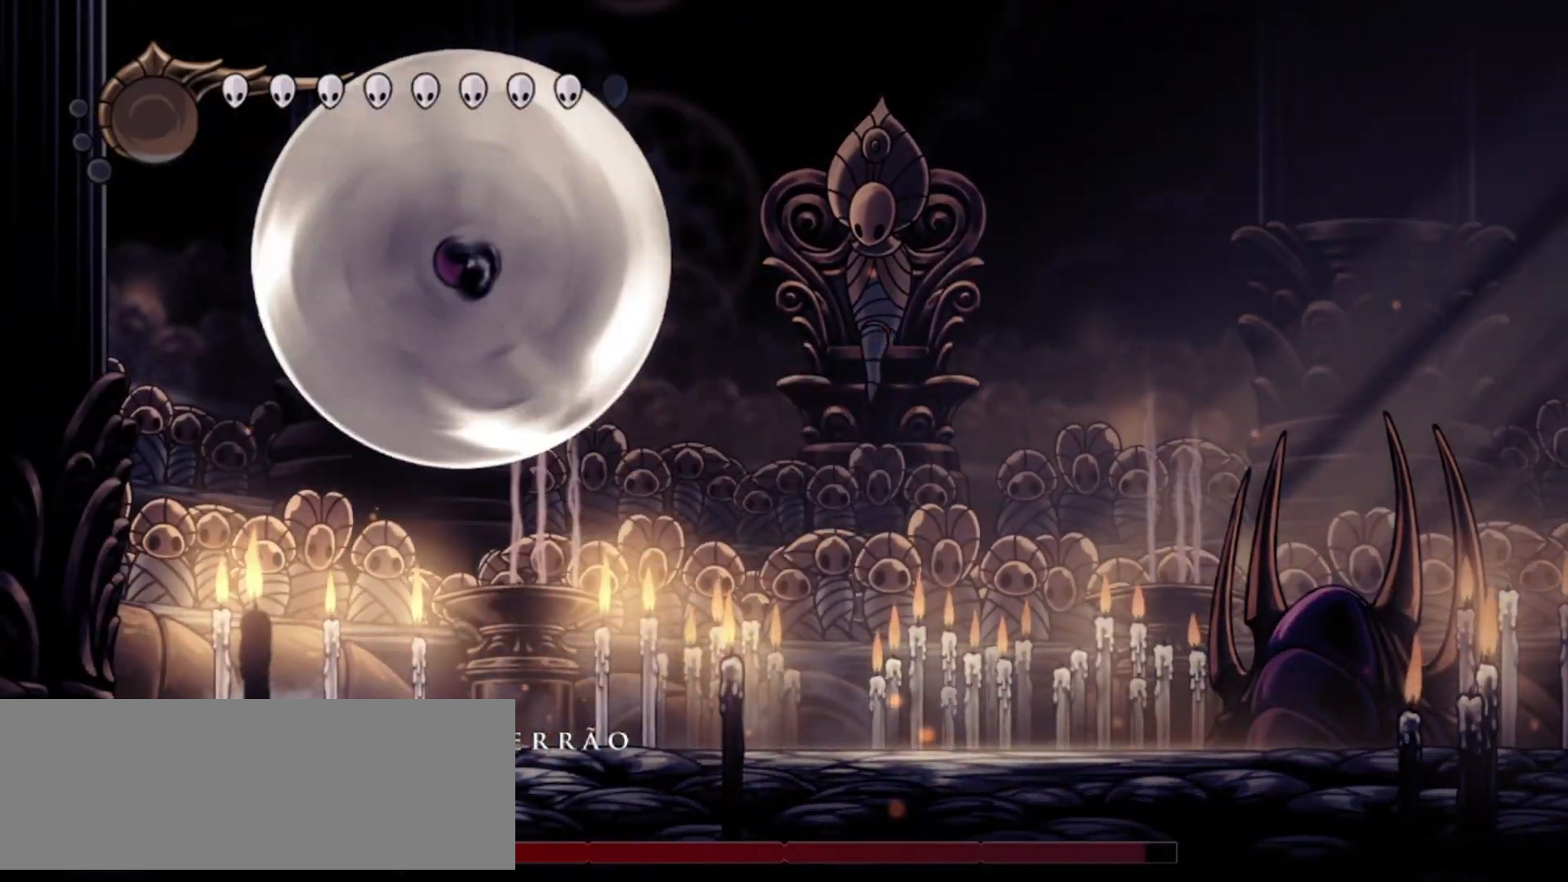
{"keys": ["left"], "events": [[450, "left", "down"], [450, "right", "up"]]}
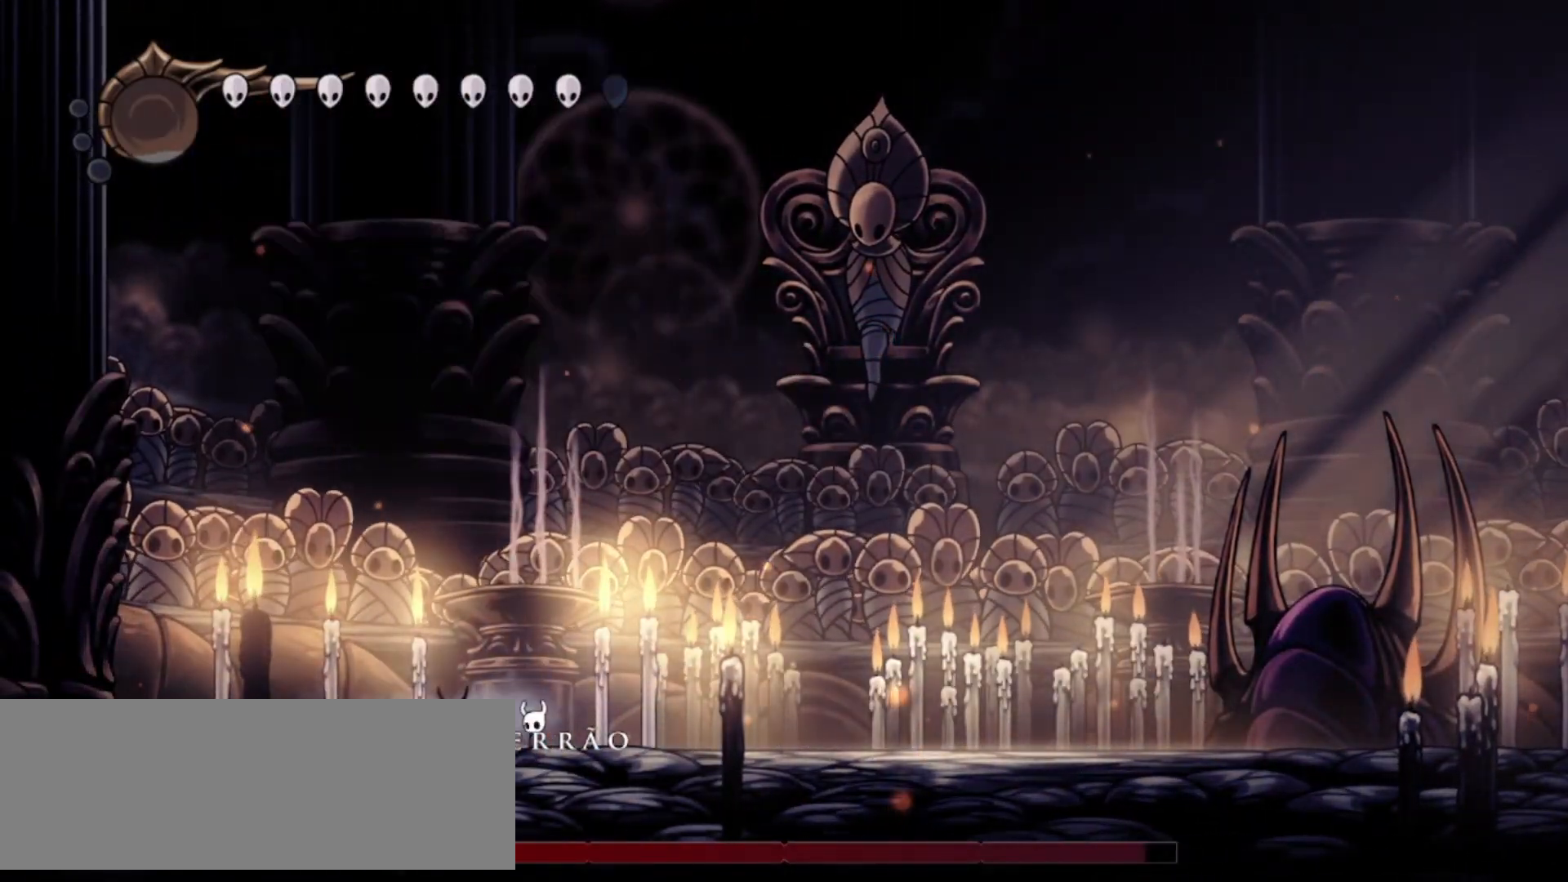
{"keys": ["left", "x"], "events": [[50, "x", "down"], [150, "x", "up"], [200, "x", "down"], [283, "x", "up"], [417, "x", "down"]]}
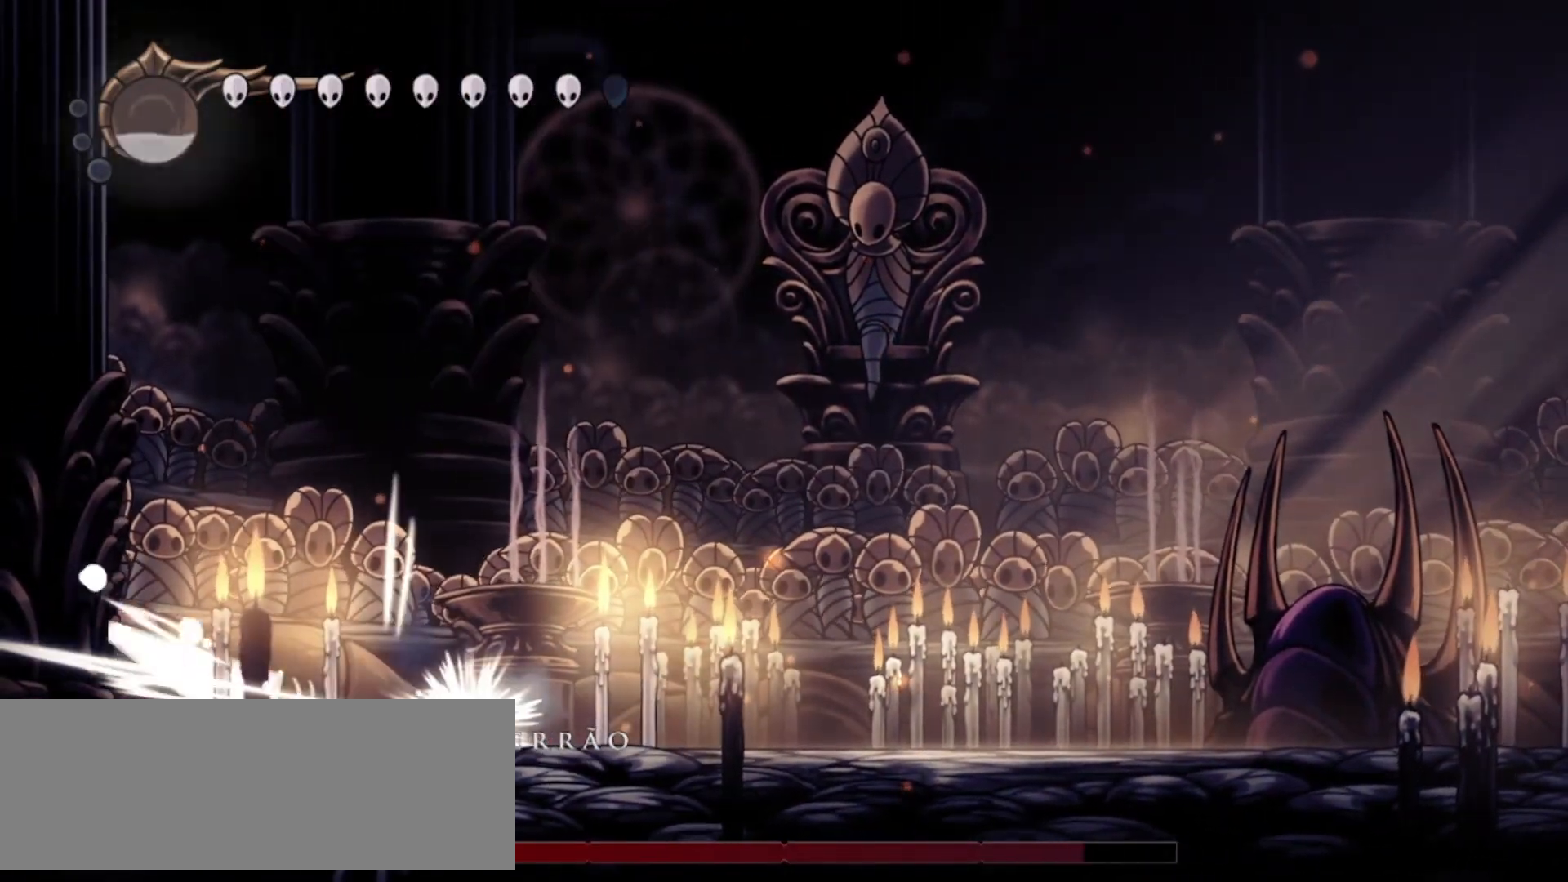
{"keys": ["right"], "events": [[17, "x", "up"], [67, "left", "up"], [67, "right", "down"], [67, "x", "down"], [217, "x", "up"], [333, "c", "down"], [483, "c", "up"]]}
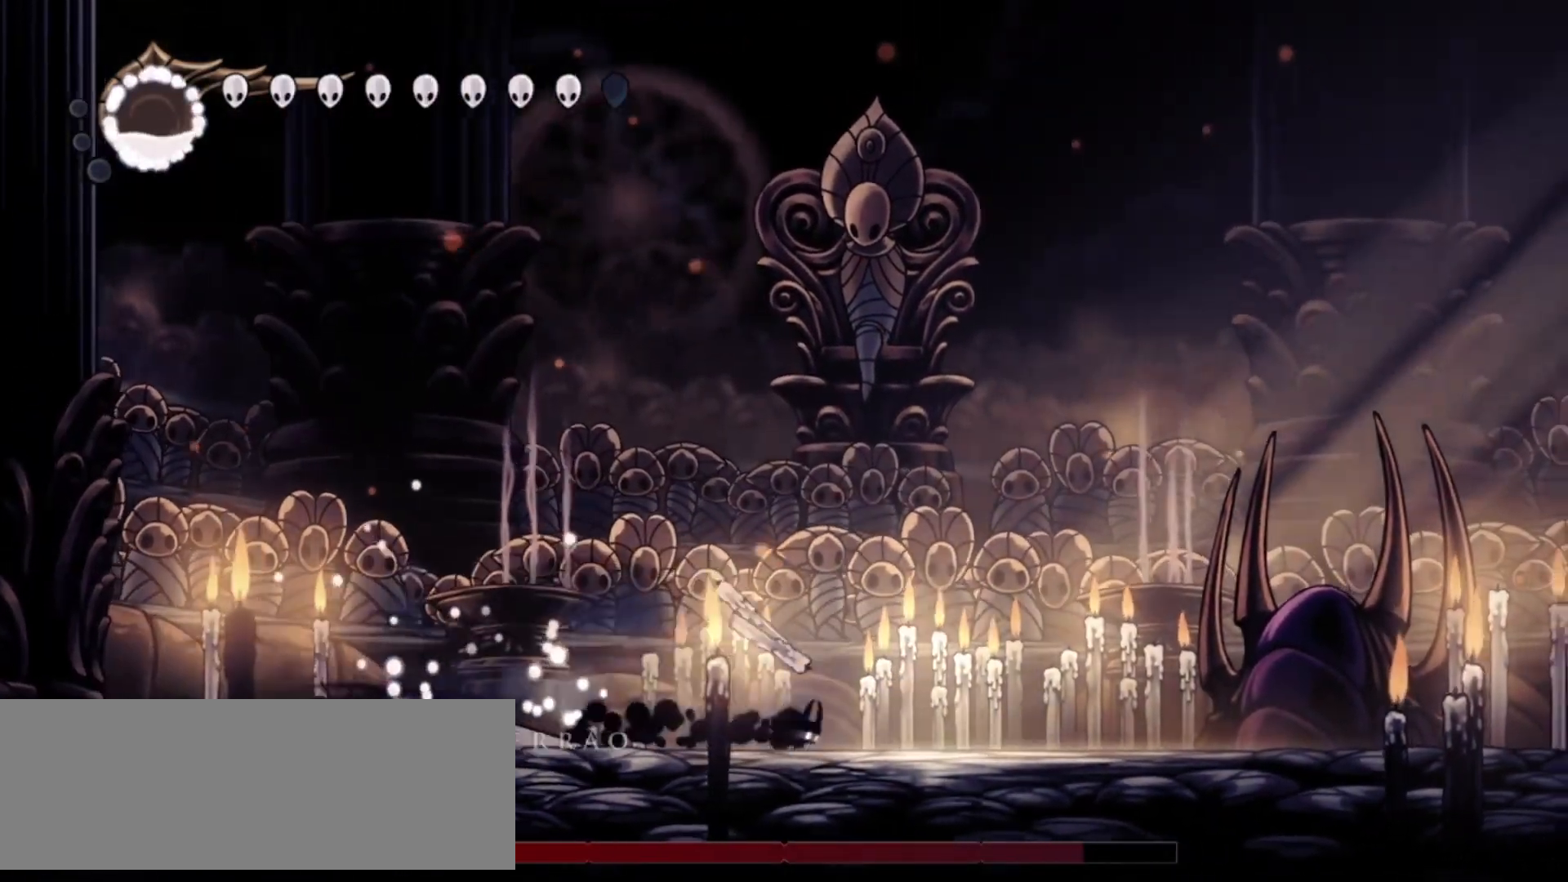
{"keys": ["right"], "events": []}
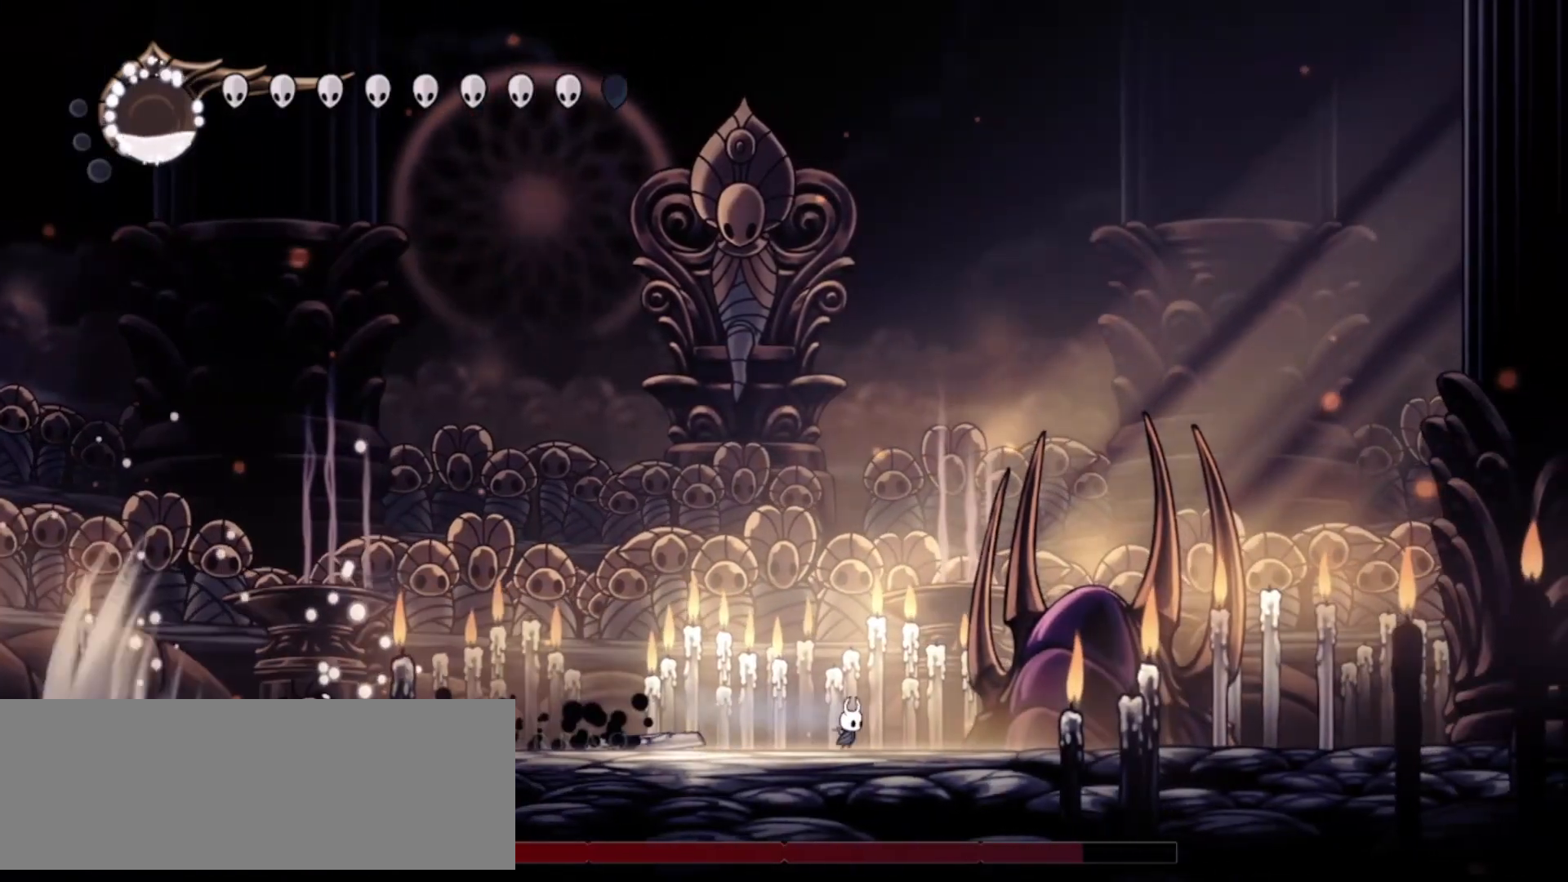
{"keys": ["right"], "events": []}
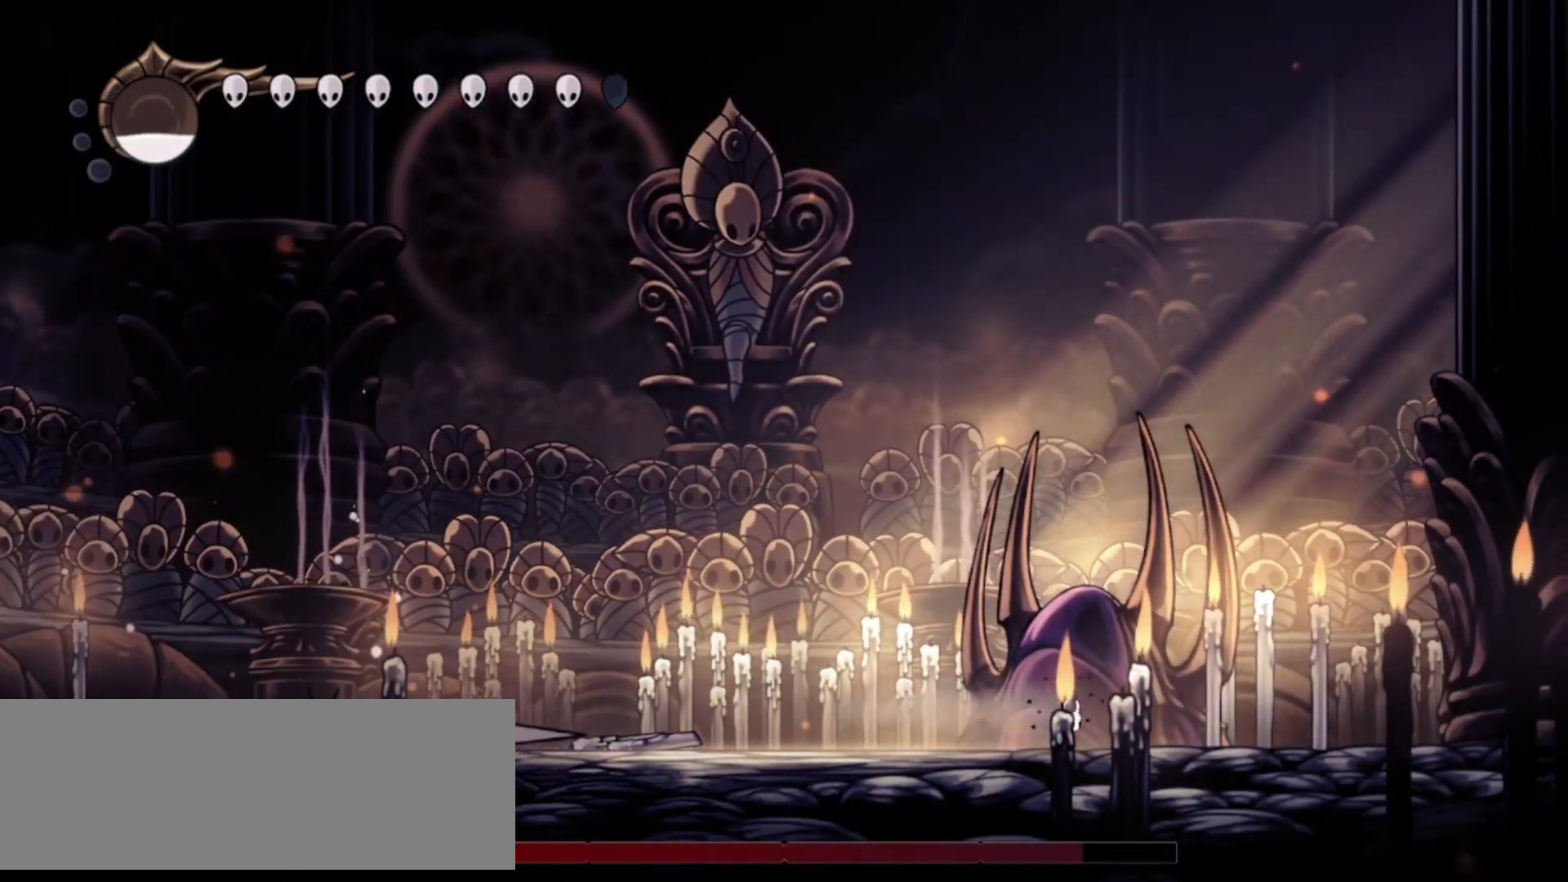
{"keys": [], "events": [[67, "left", "down"], [67, "right", "up"], [250, "left", "up"], [300, "left", "down"], [483, "left", "up"]]}
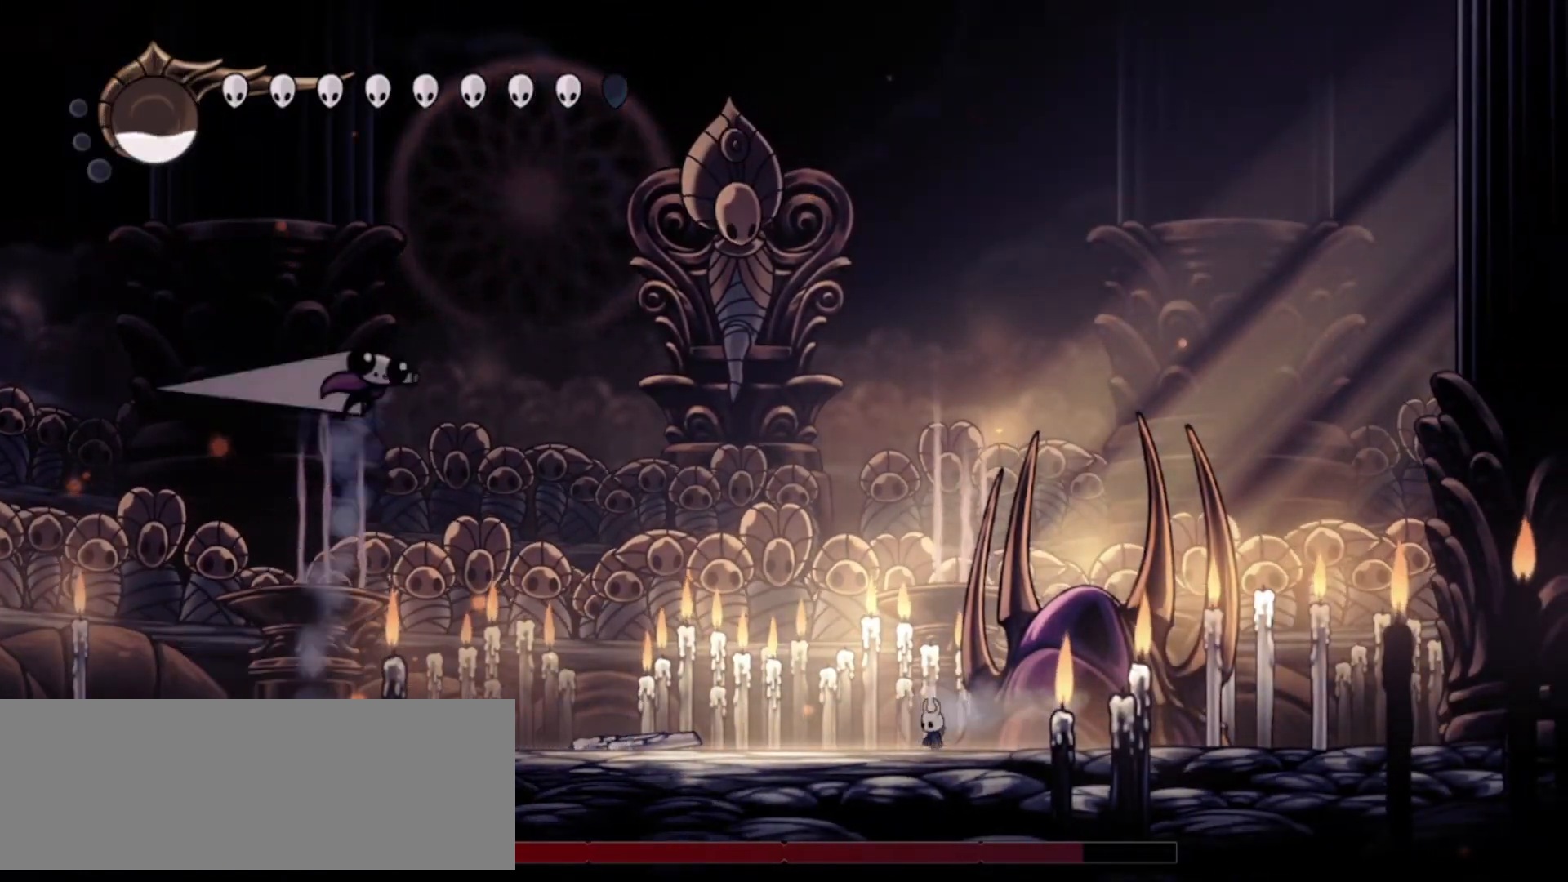
{"keys": ["right"], "events": [[33, "left", "down"], [167, "right", "down"], [217, "right", "up"], [400, "right", "down"], [450, "left", "up"]]}
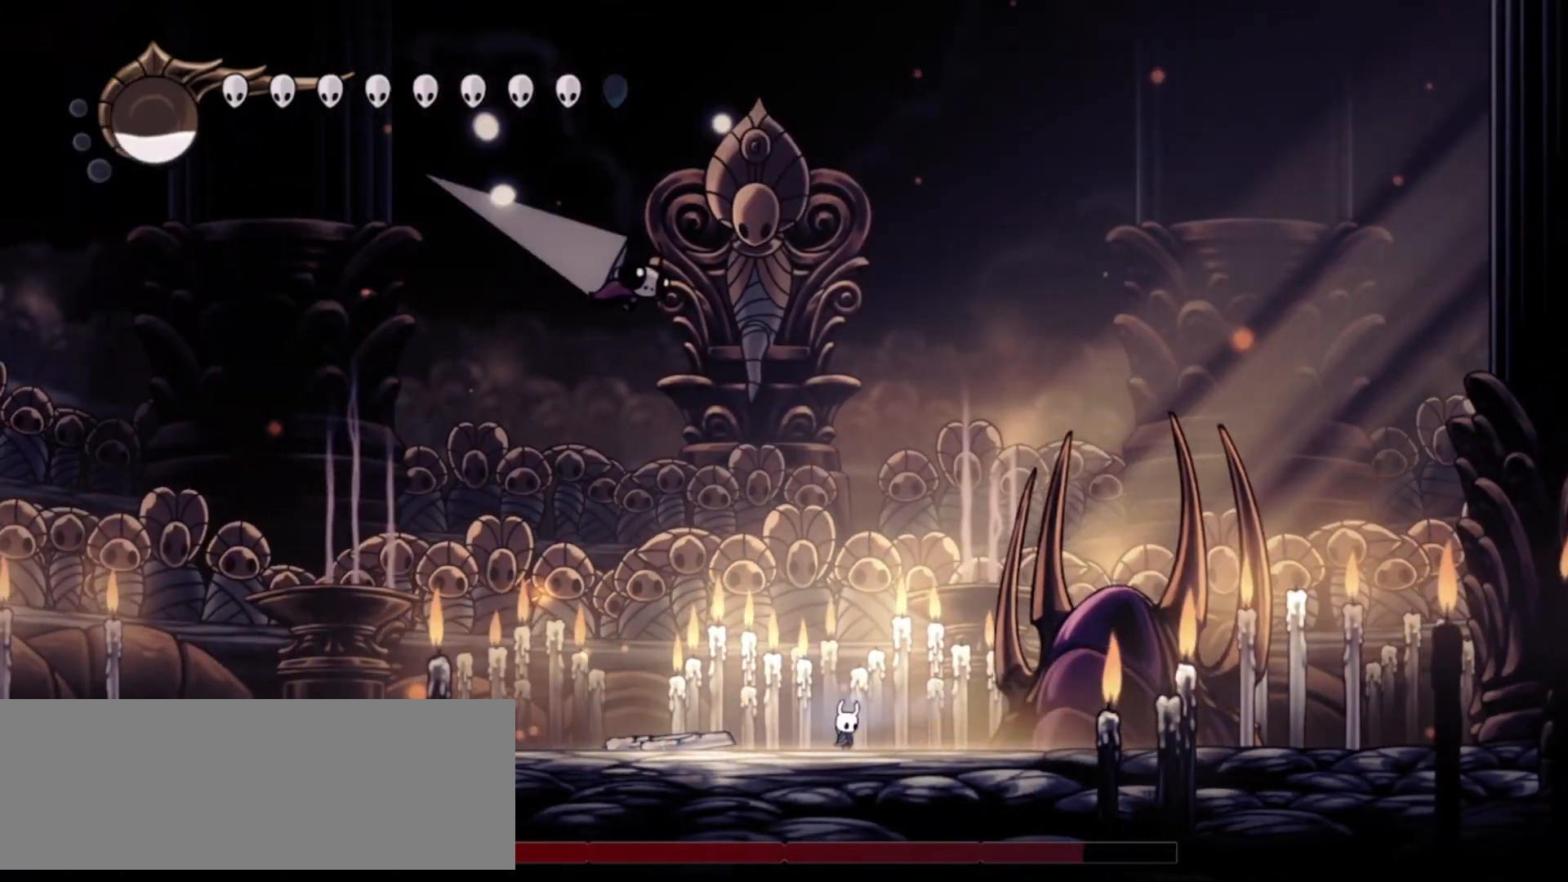
{"keys": ["right"], "events": [[83, "left", "down"], [83, "right", "up"], [333, "left", "up"], [333, "right", "down"]]}
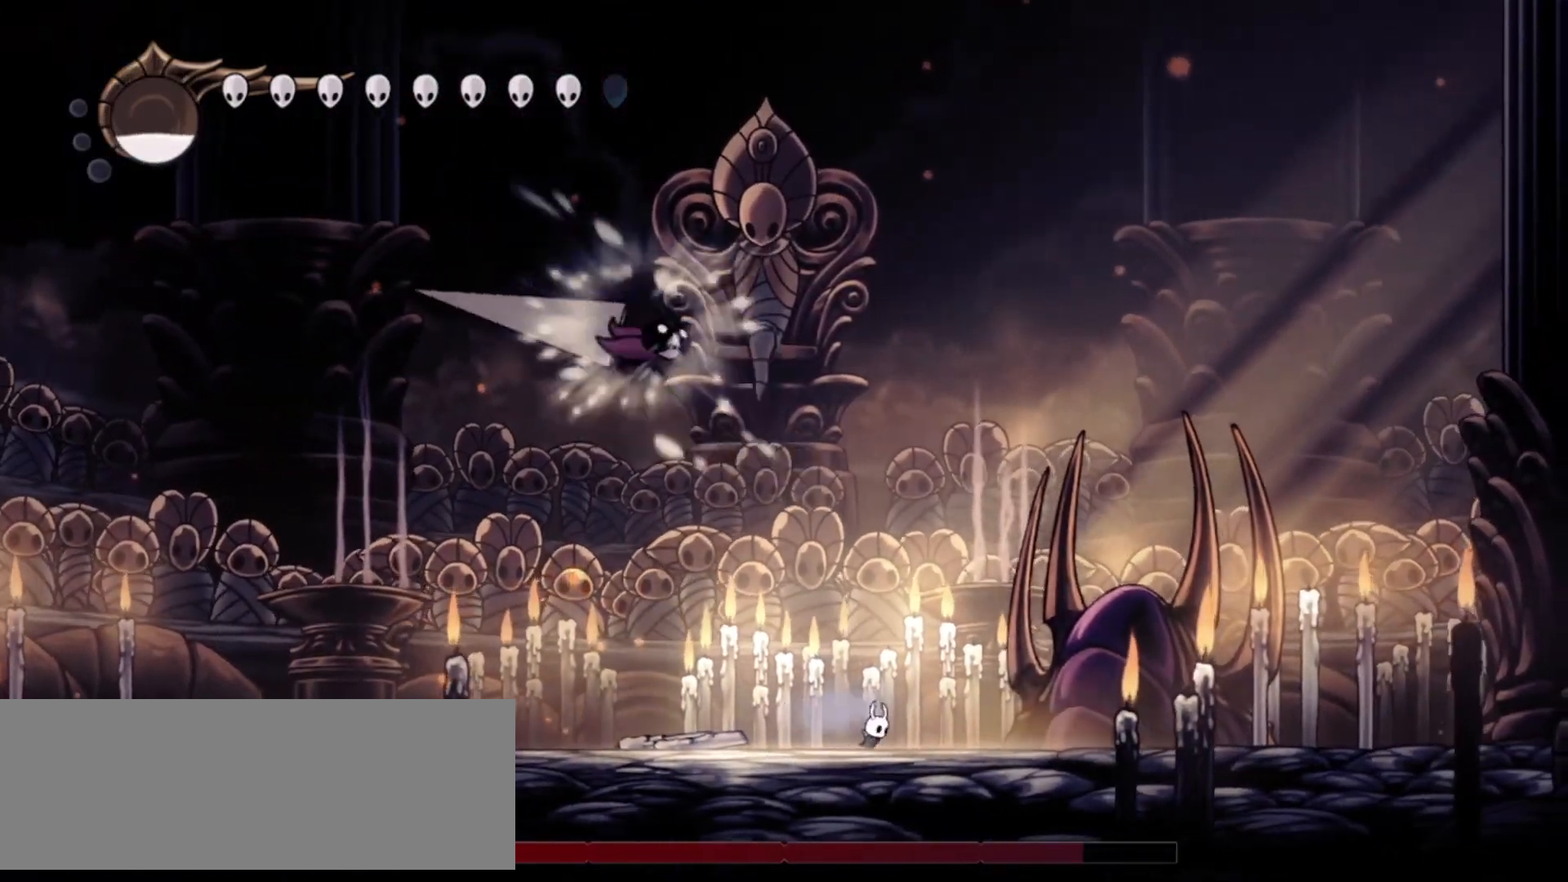
{"keys": ["c", "right"], "events": [[433, "c", "down"]]}
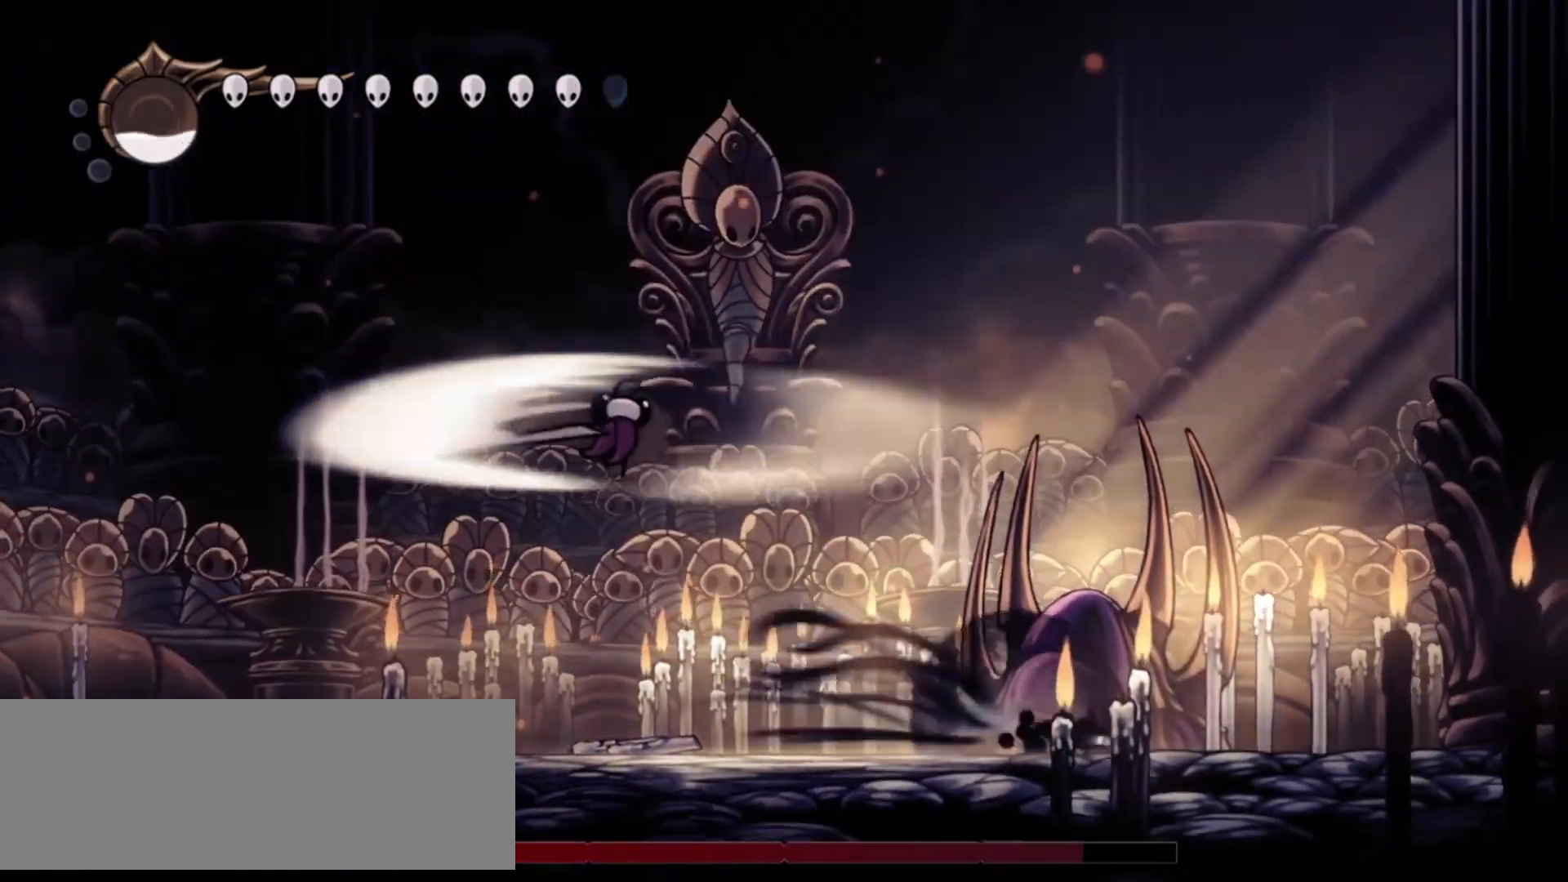
{"keys": ["right", "z"], "events": [[83, "c", "up"], [317, "z", "down"]]}
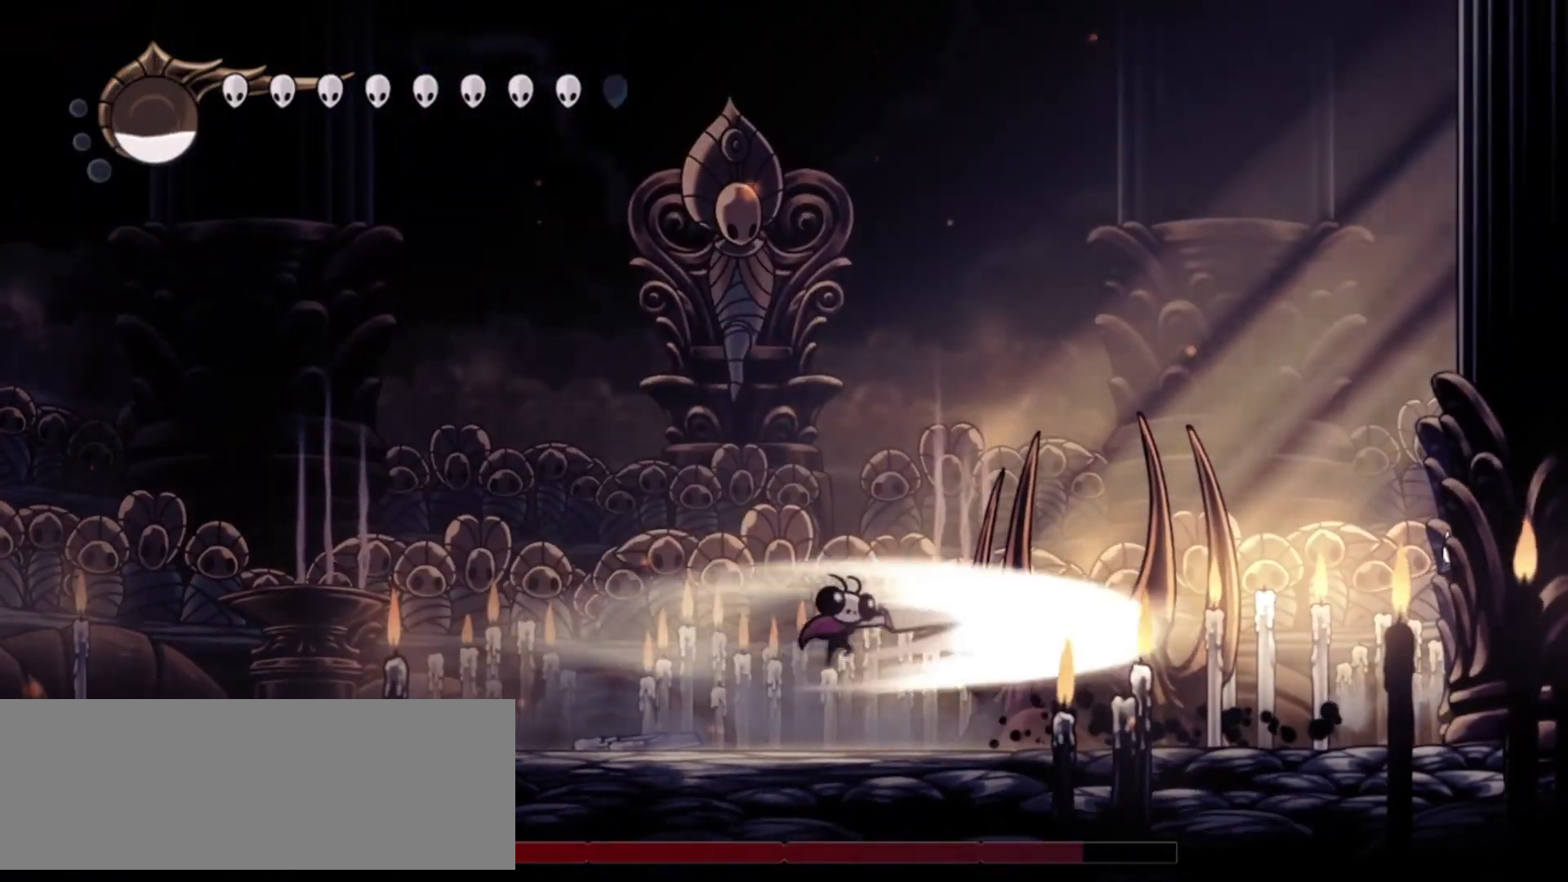
{"keys": ["left", "z"], "events": [[183, "z", "up"], [233, "z", "down"], [283, "left", "down"], [283, "right", "up"]]}
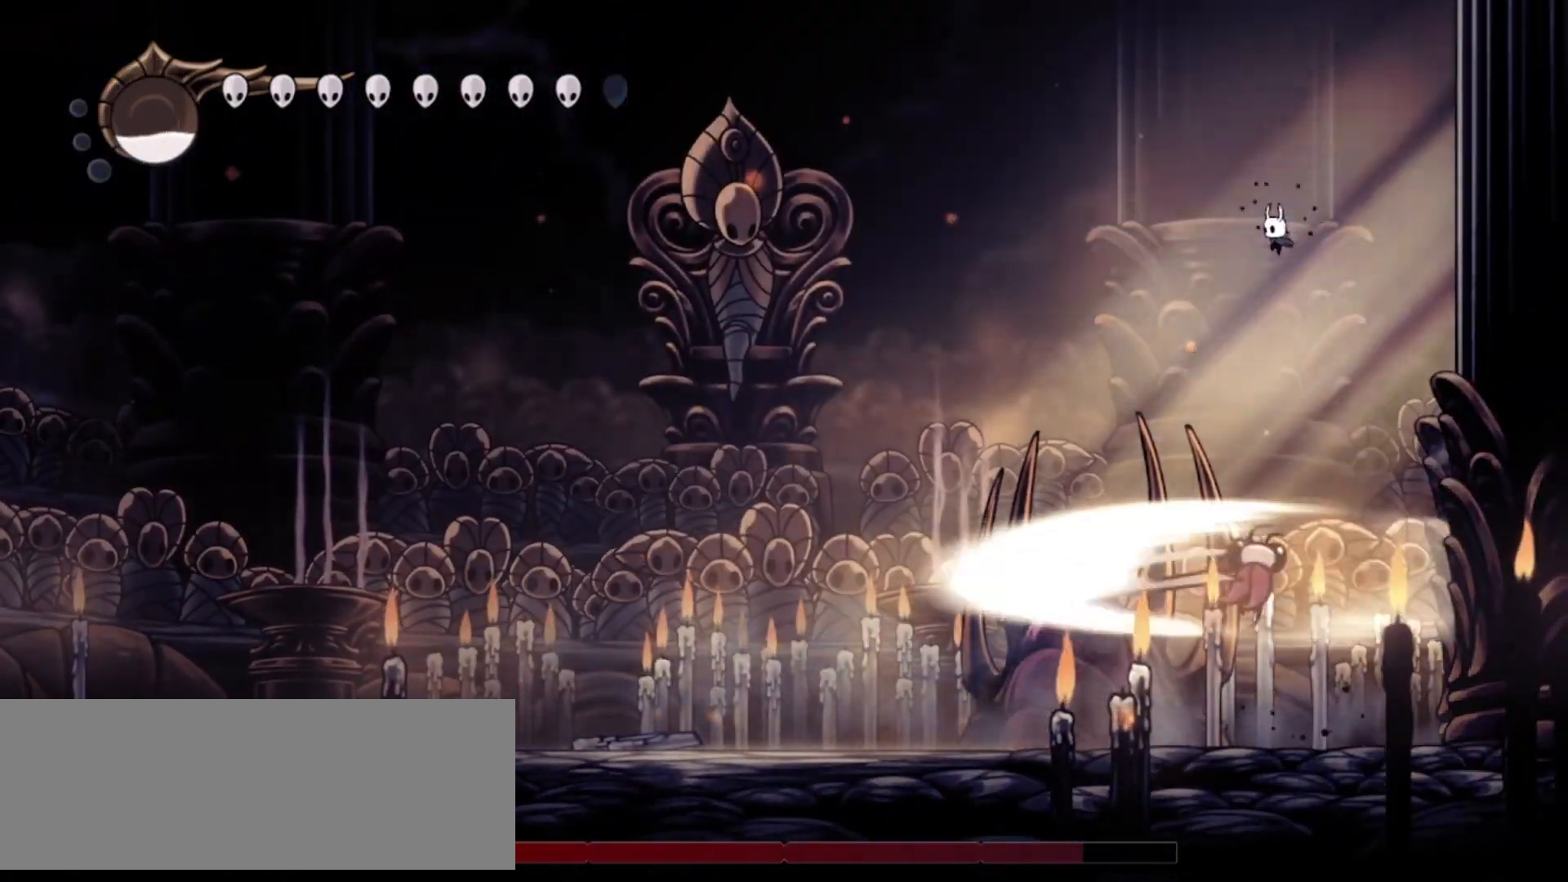
{"keys": ["down", "left"], "events": [[17, "down", "down"], [67, "left", "up"], [250, "left", "down"], [500, "z", "up"]]}